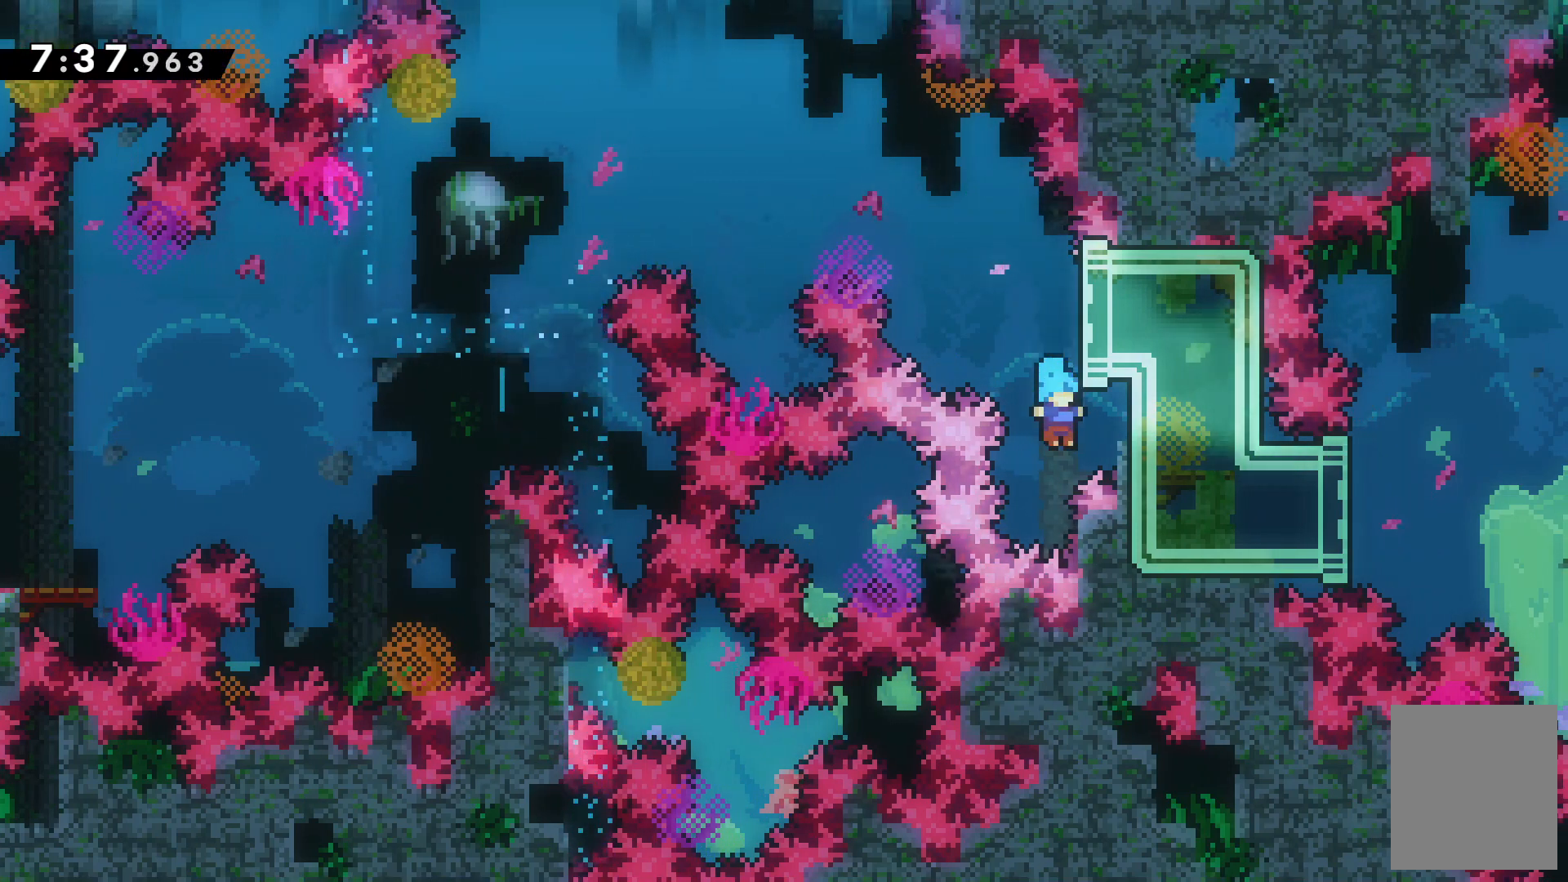
Gameplay with keyboard; each line is a JSON object with the keys held at the frame after it. "events" lists presses ("down") and releases ("up") of "c", "down", "escape", "left", "right", "tilde", "up", "x" and "z" between this image and that frame as [ms after this image, input, new state], when the widget could be followed in between. No other keys are recorded. Mouse input is not recorded.
{"keys": [], "events": [[100, "z", "down"], [233, "right", "up"], [500, "z", "up"]]}
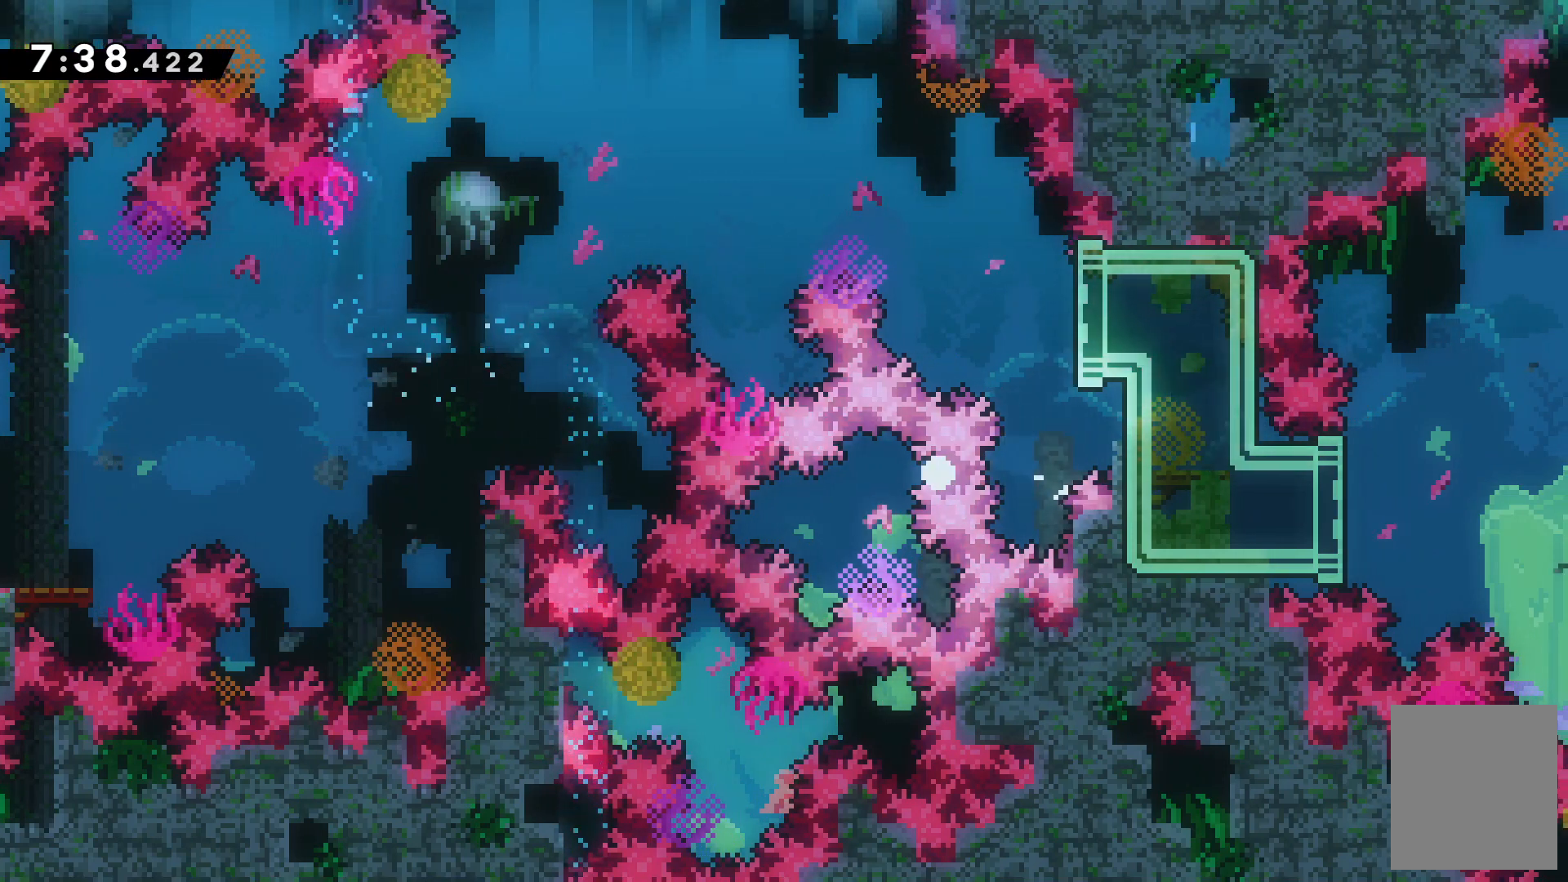
{"keys": [], "events": [[33, "c", "down"], [167, "c", "up"]]}
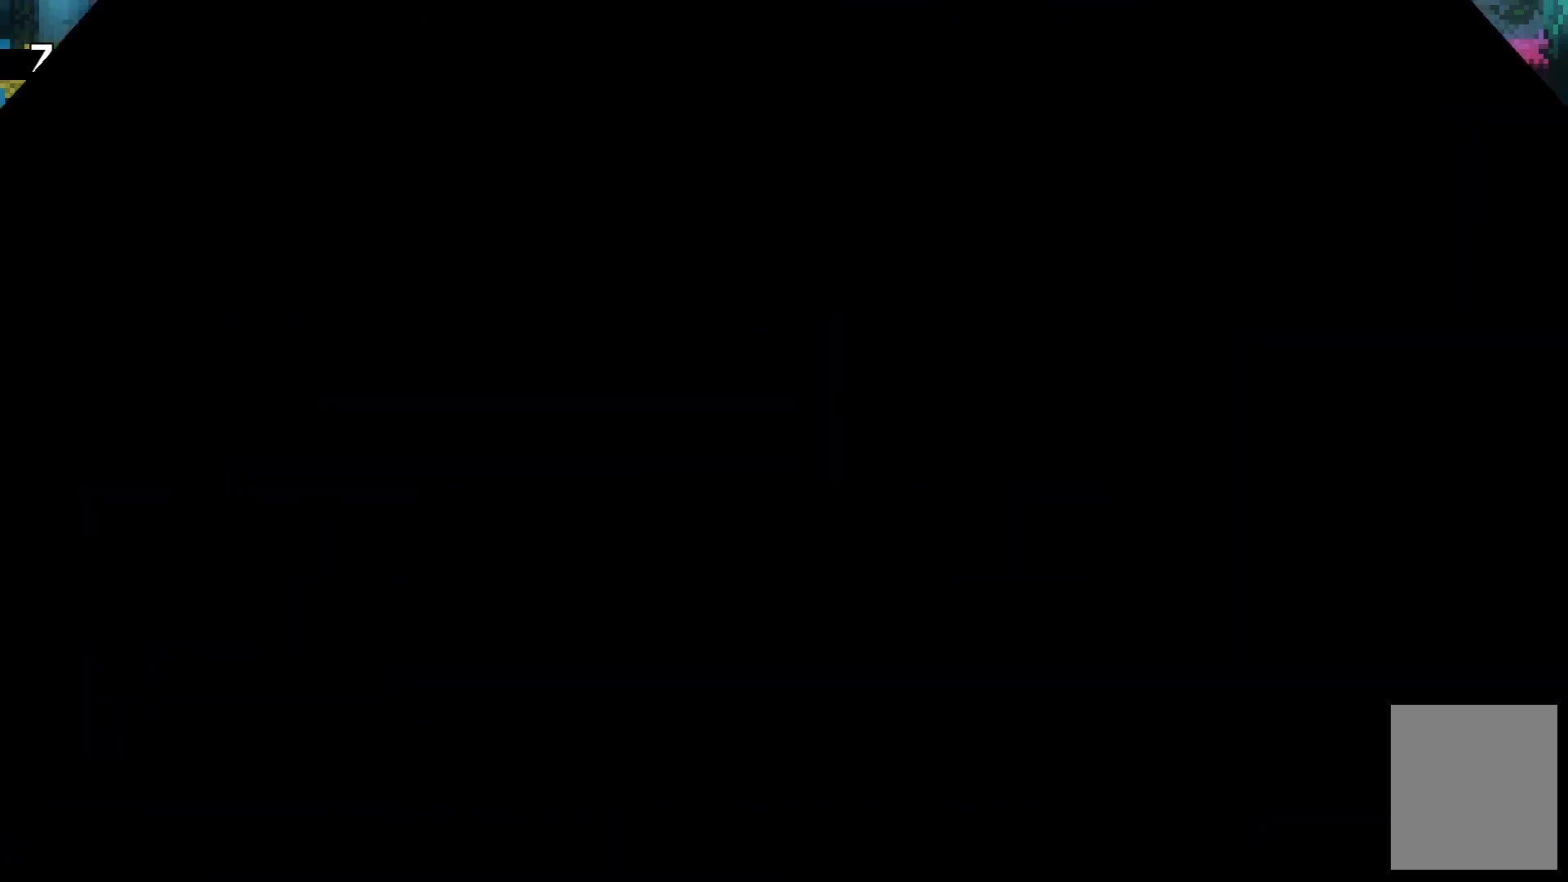
{"keys": [], "events": []}
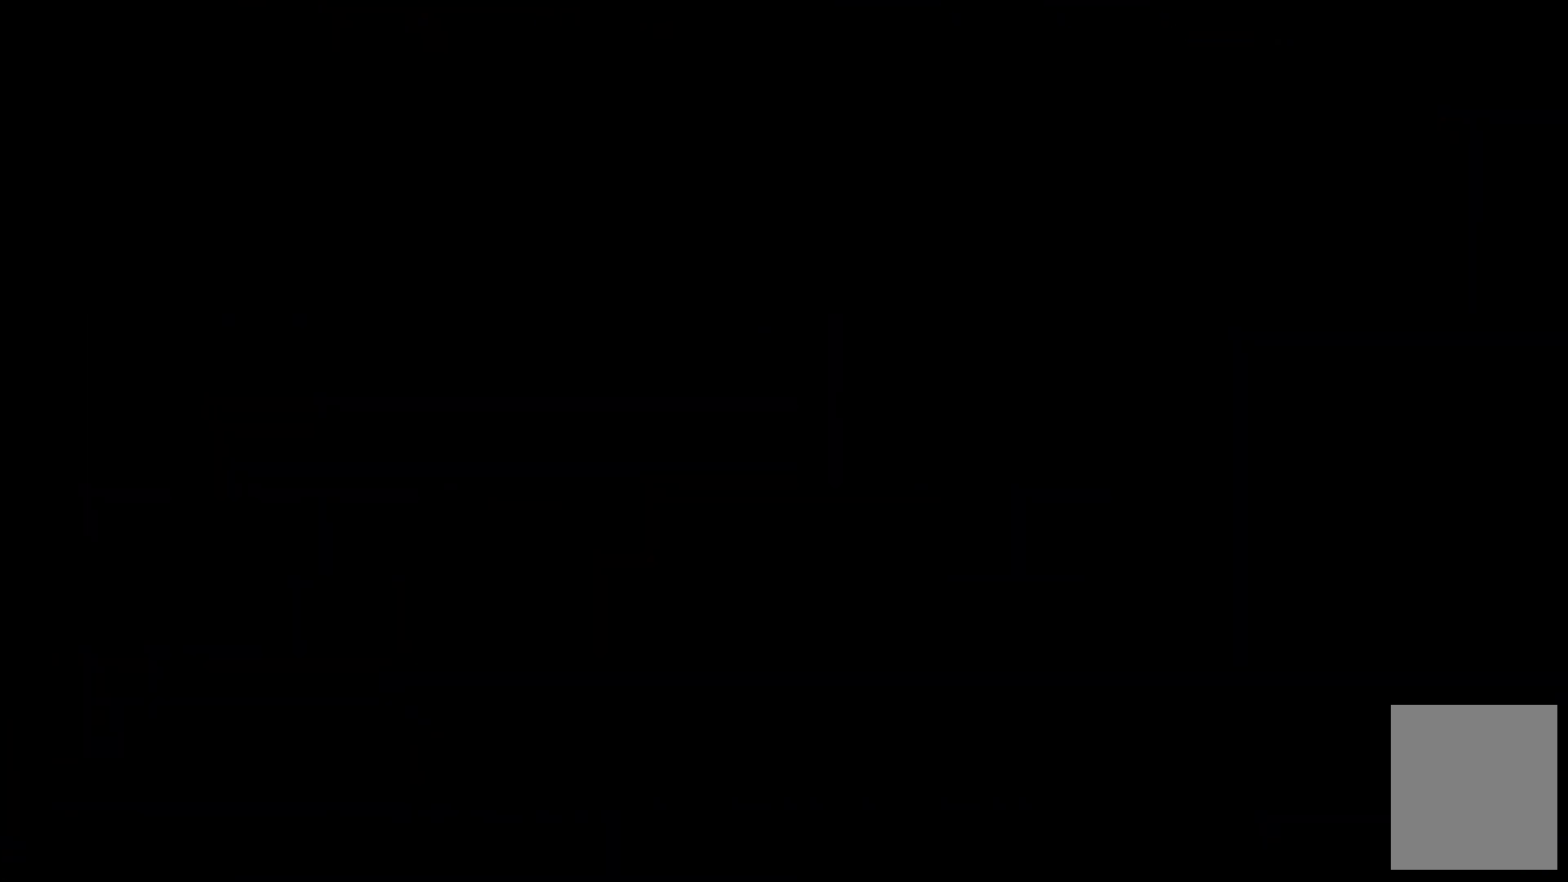
{"keys": [], "events": []}
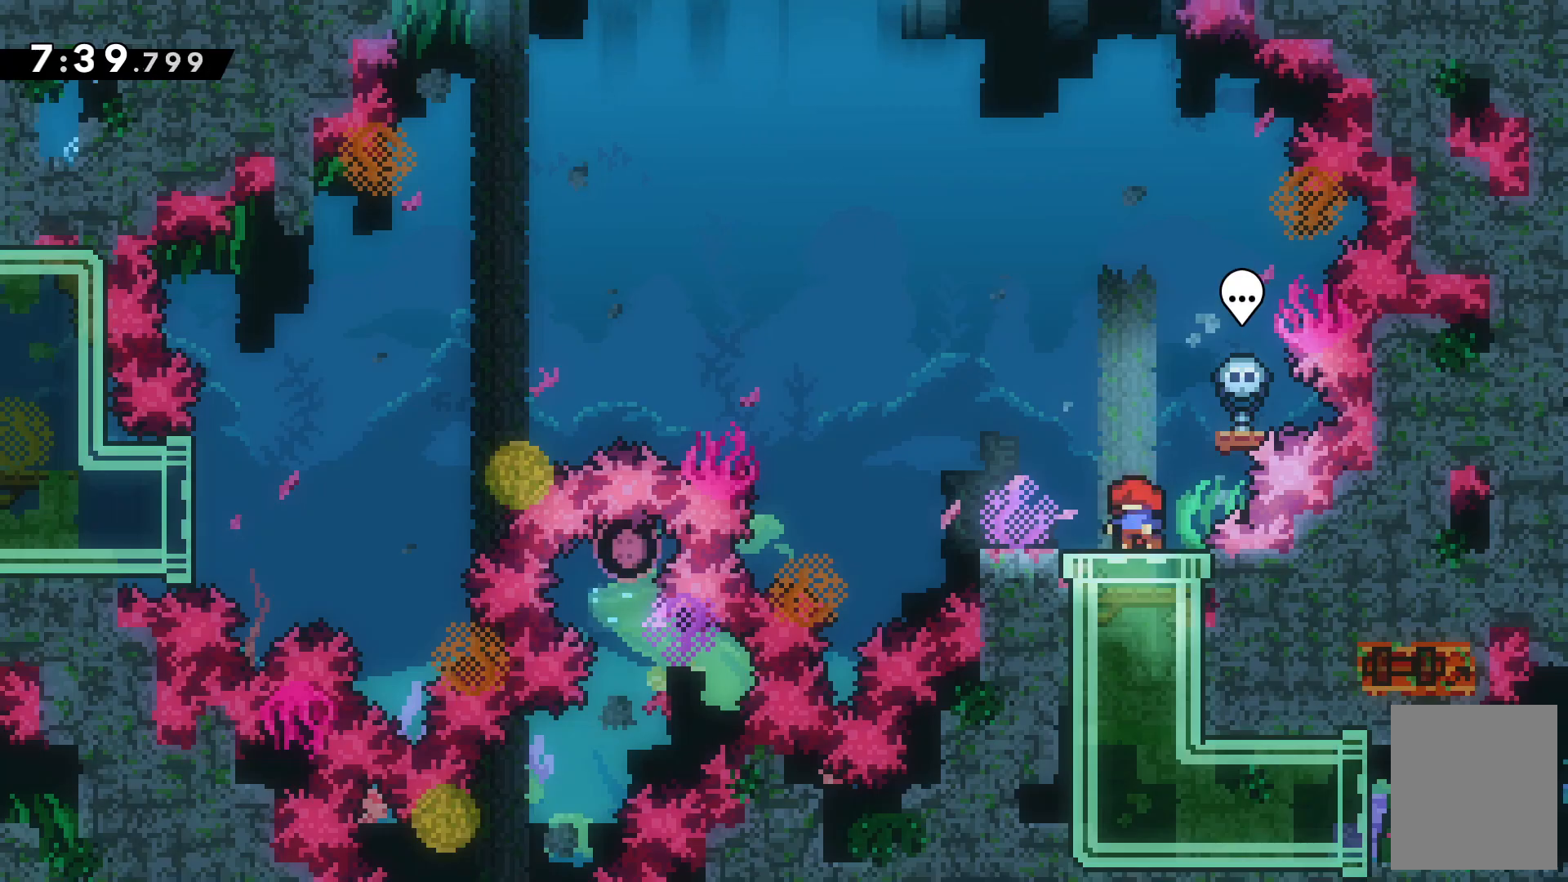
{"keys": ["left"], "events": [[467, "left", "down"]]}
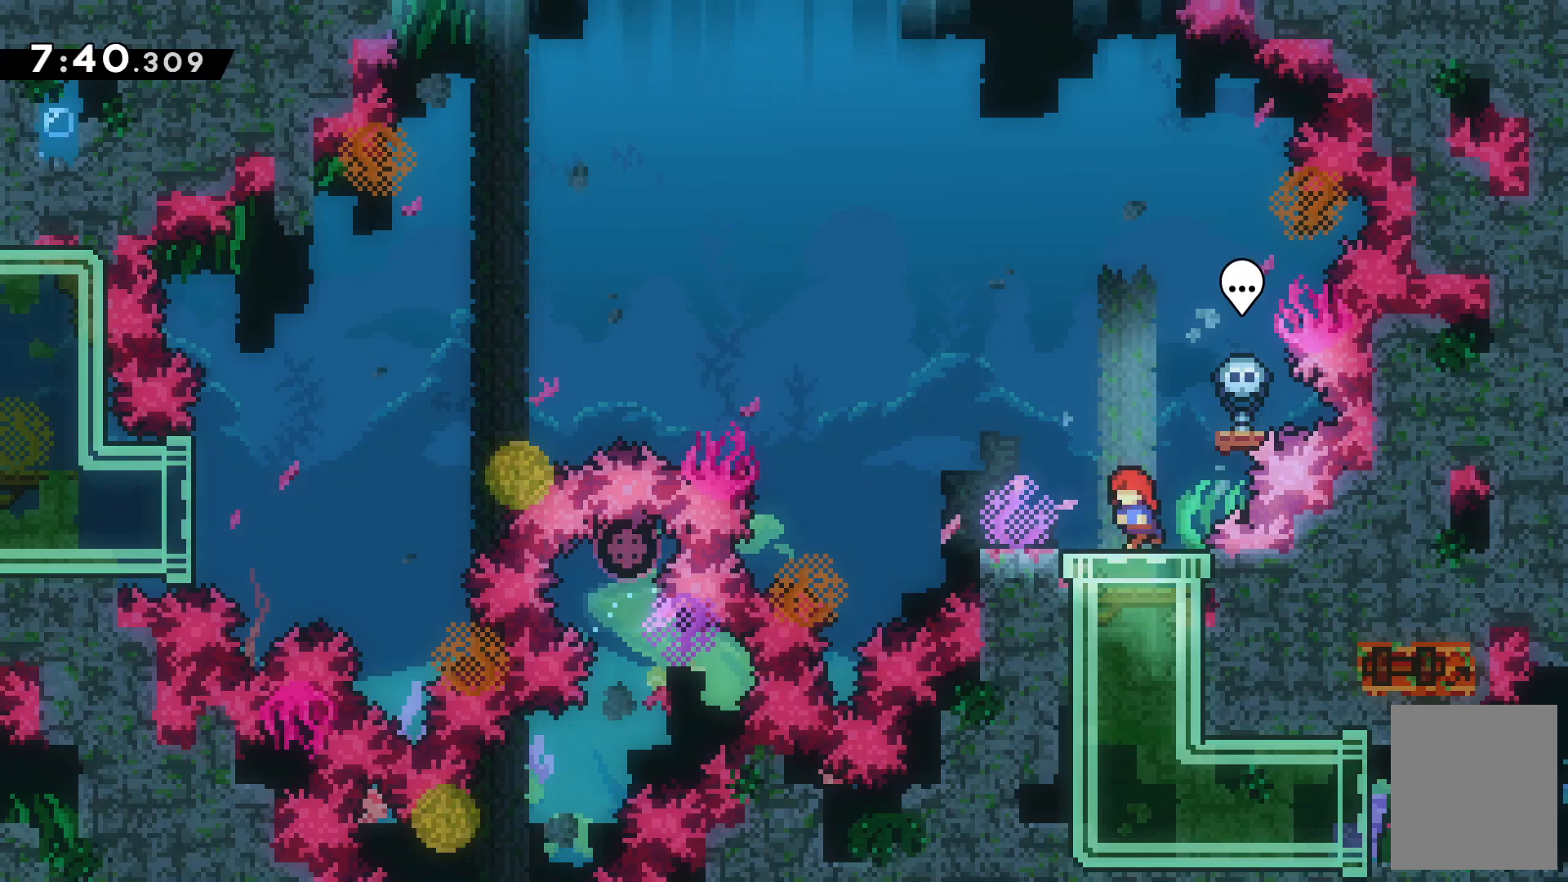
{"keys": ["c", "left"]}
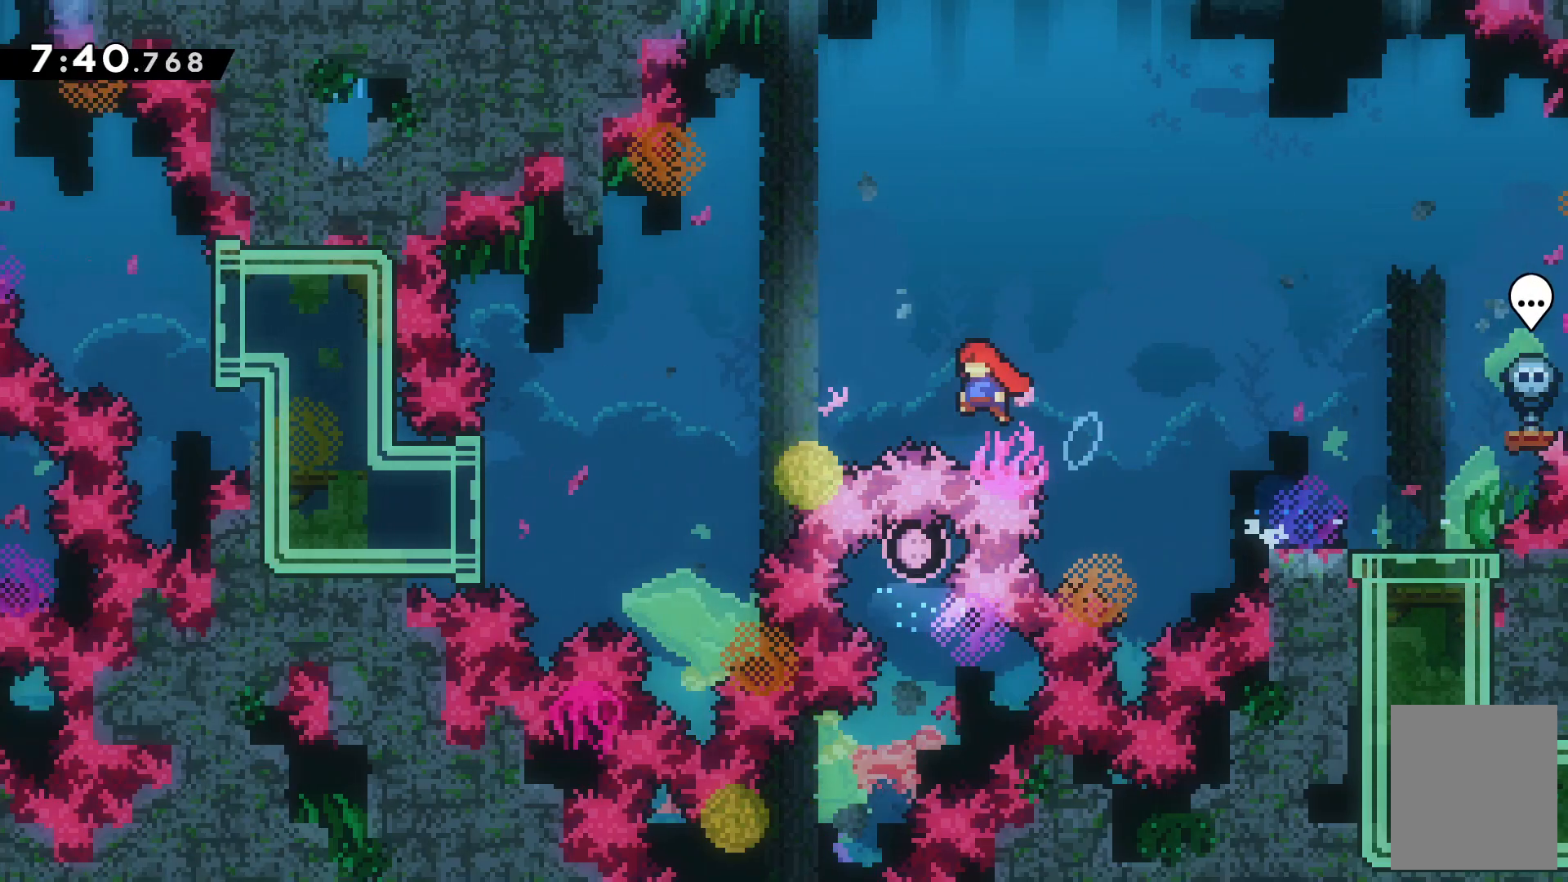
{"keys": ["left", "x"], "events": [[267, "c", "up"], [400, "x", "down"]]}
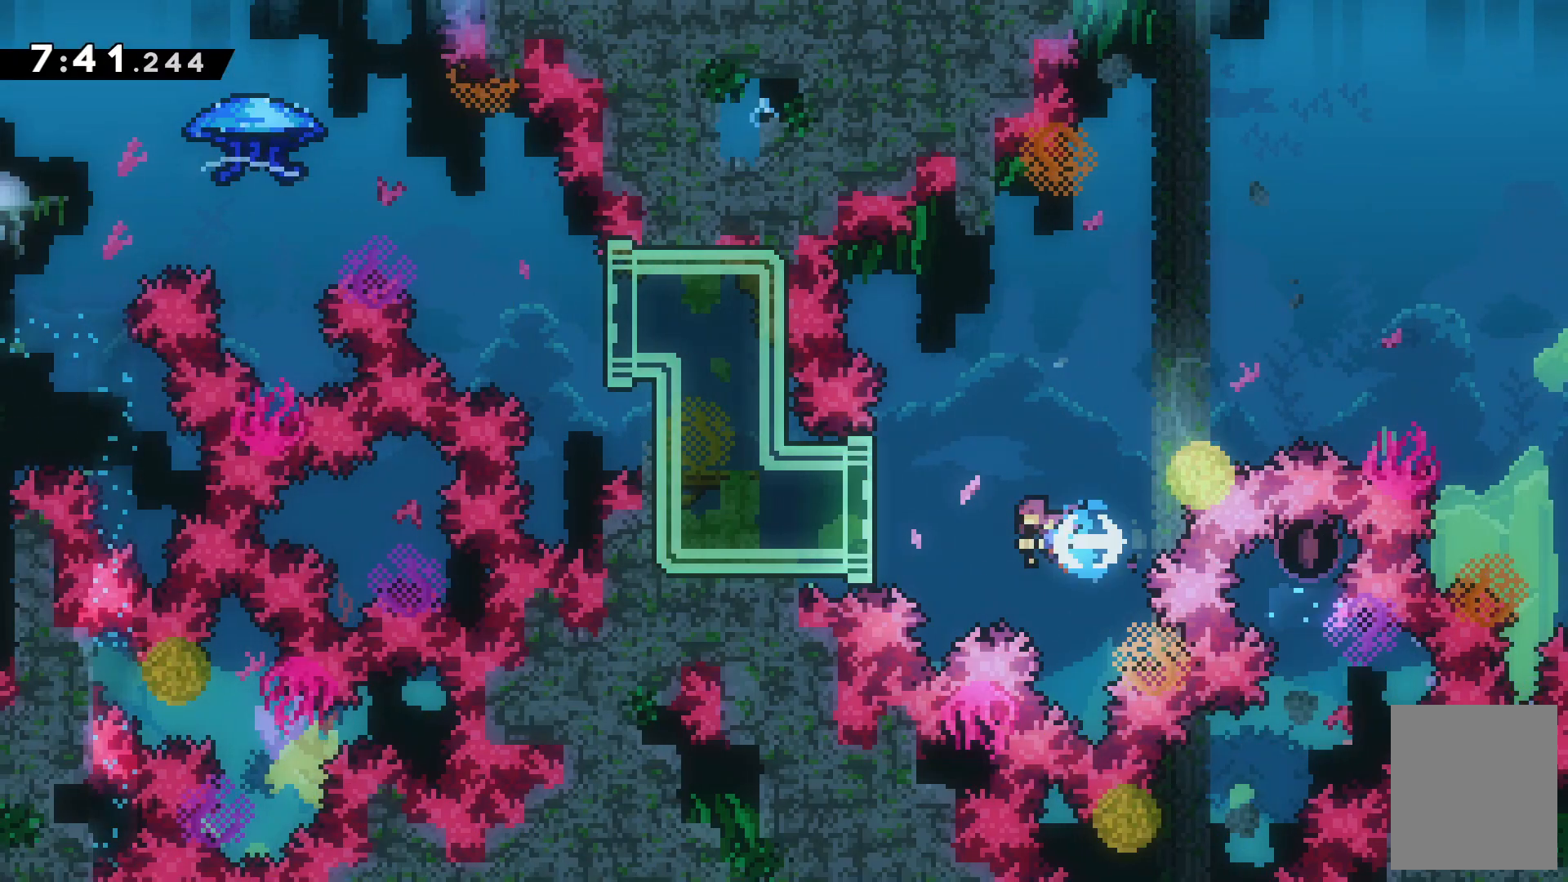
{"keys": ["right", "up", "z"], "events": [[67, "x", "up"], [133, "z", "down"], [167, "up", "down"], [233, "left", "up"], [233, "right", "down"]]}
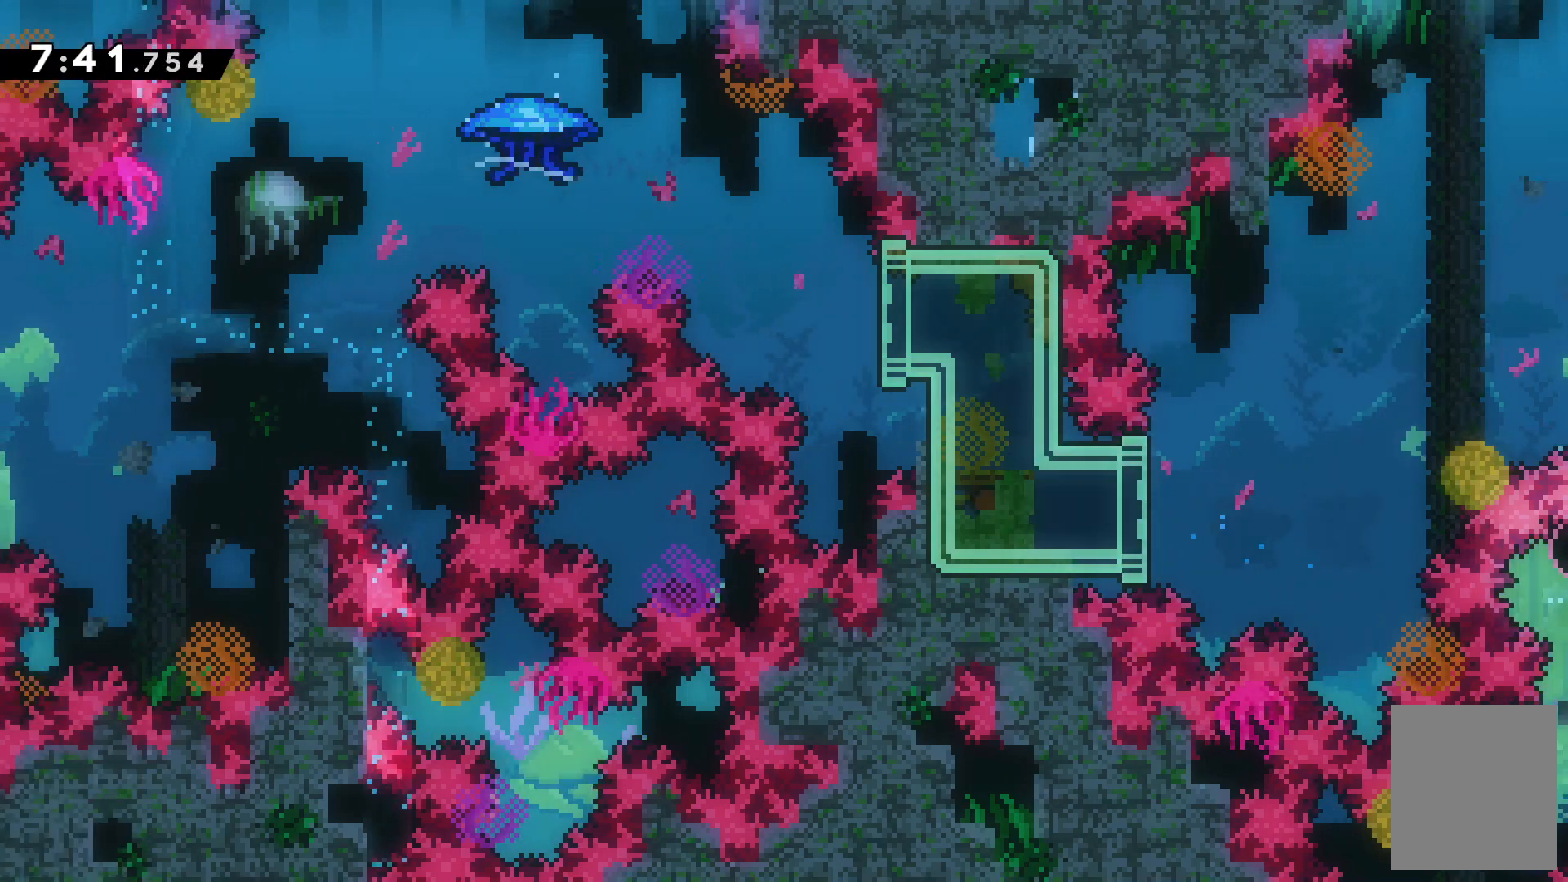
{"keys": ["right", "up", "z"], "events": []}
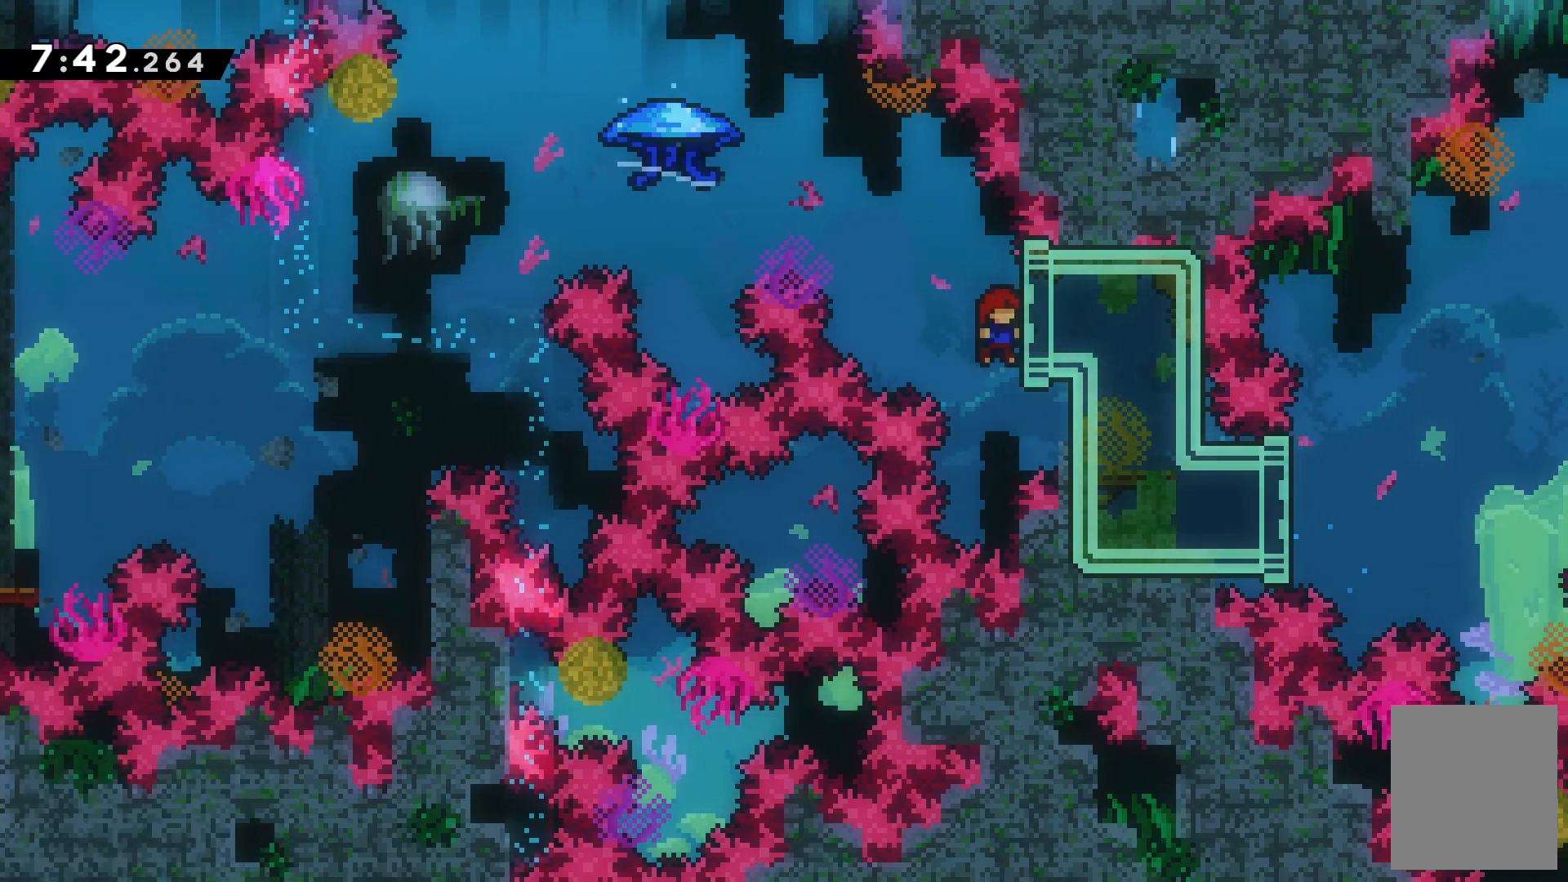
{"keys": ["z"], "events": [[167, "right", "up"], [300, "up", "up"]]}
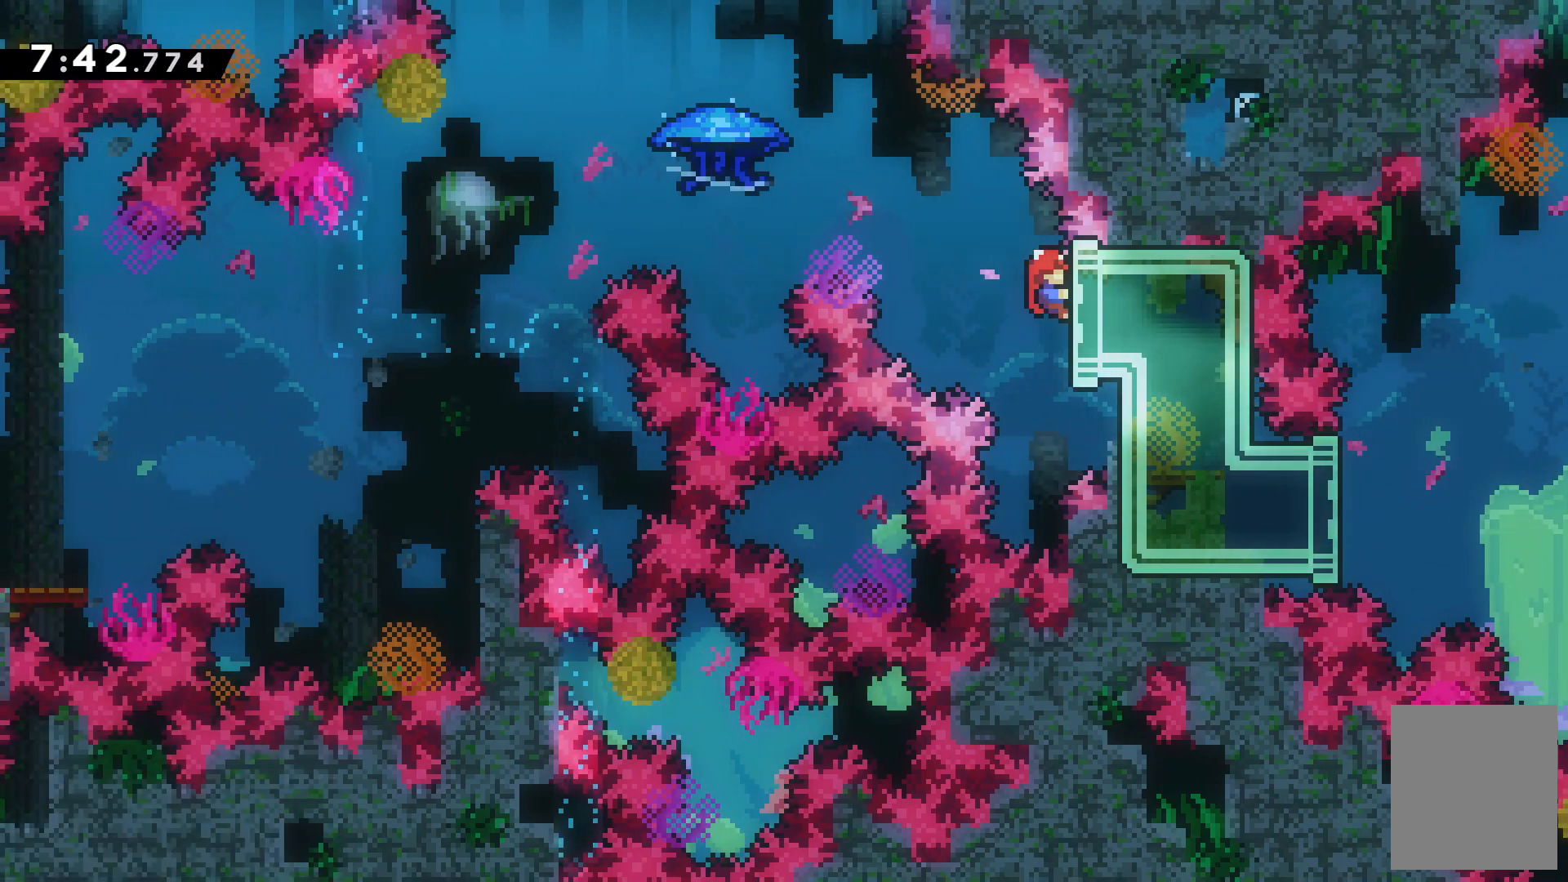
{"keys": ["z"], "events": []}
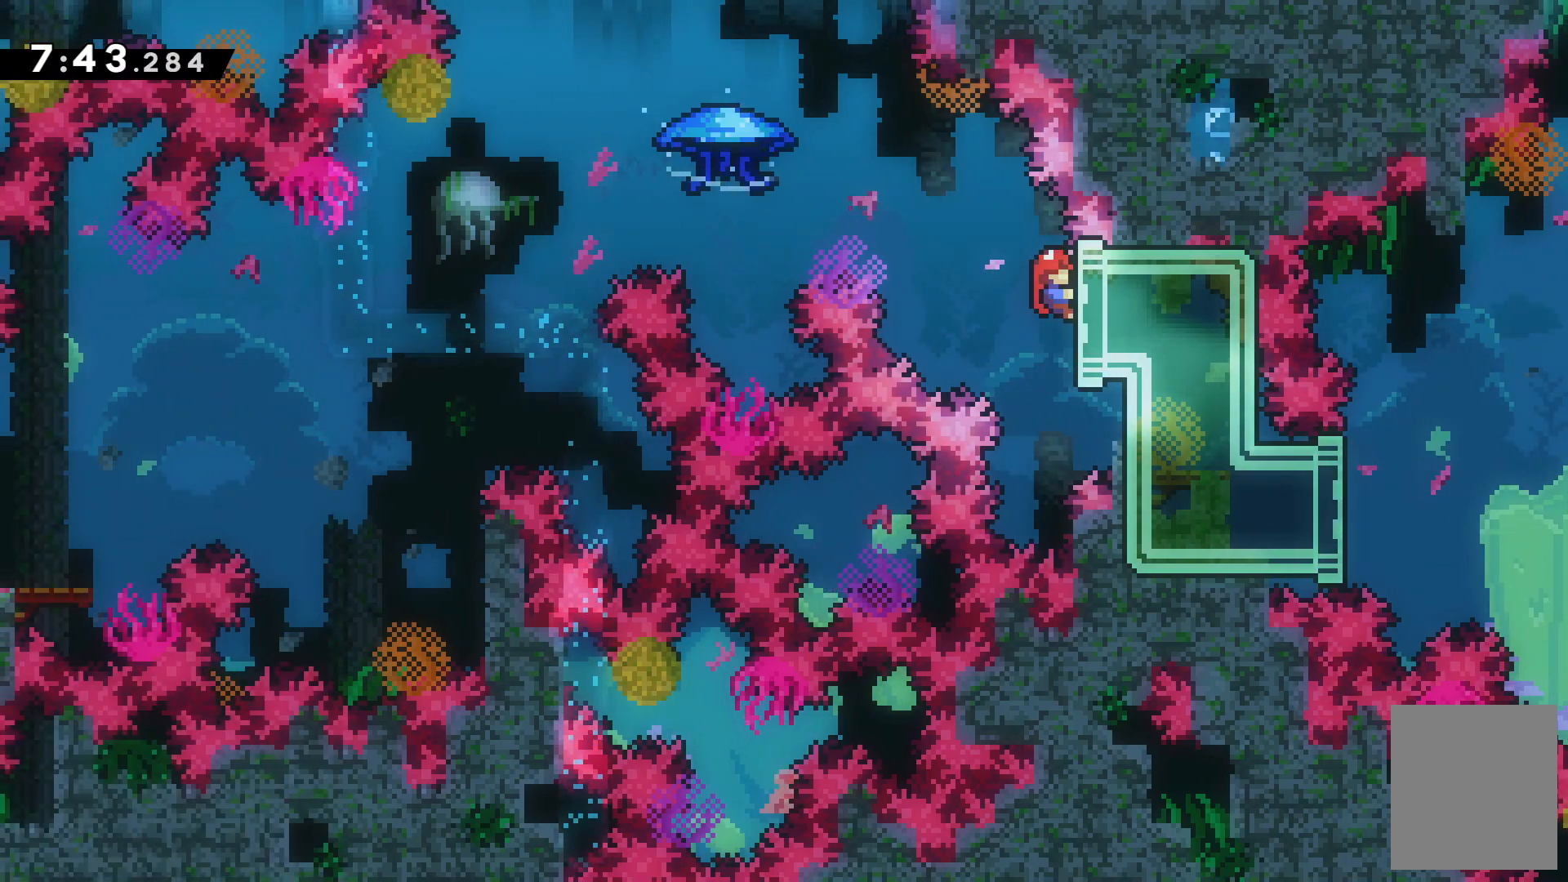
{"keys": ["z"], "events": []}
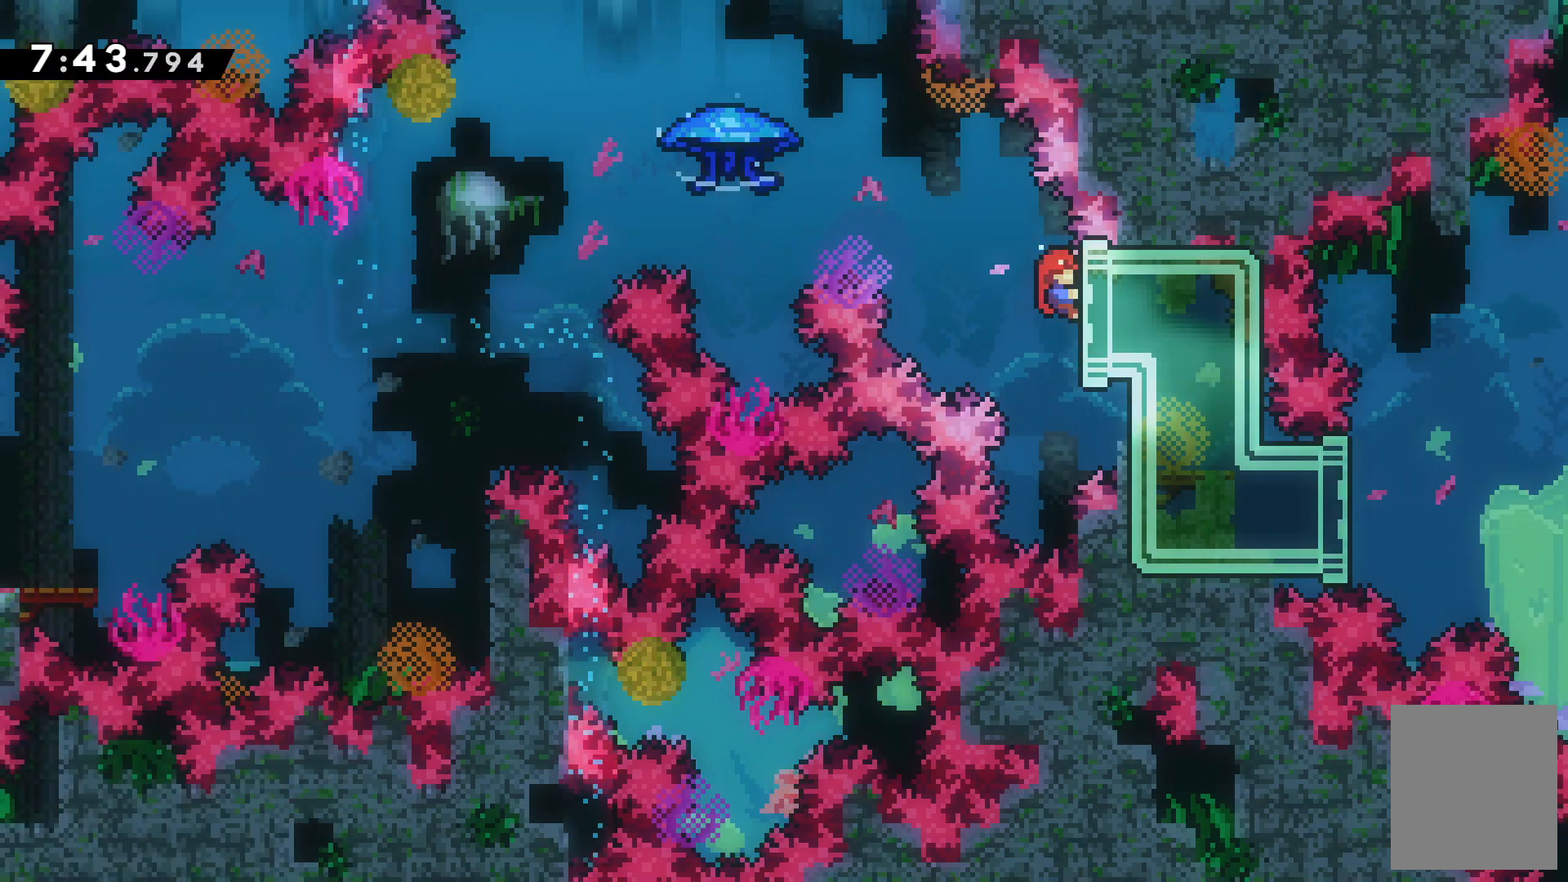
{"keys": ["z"], "events": []}
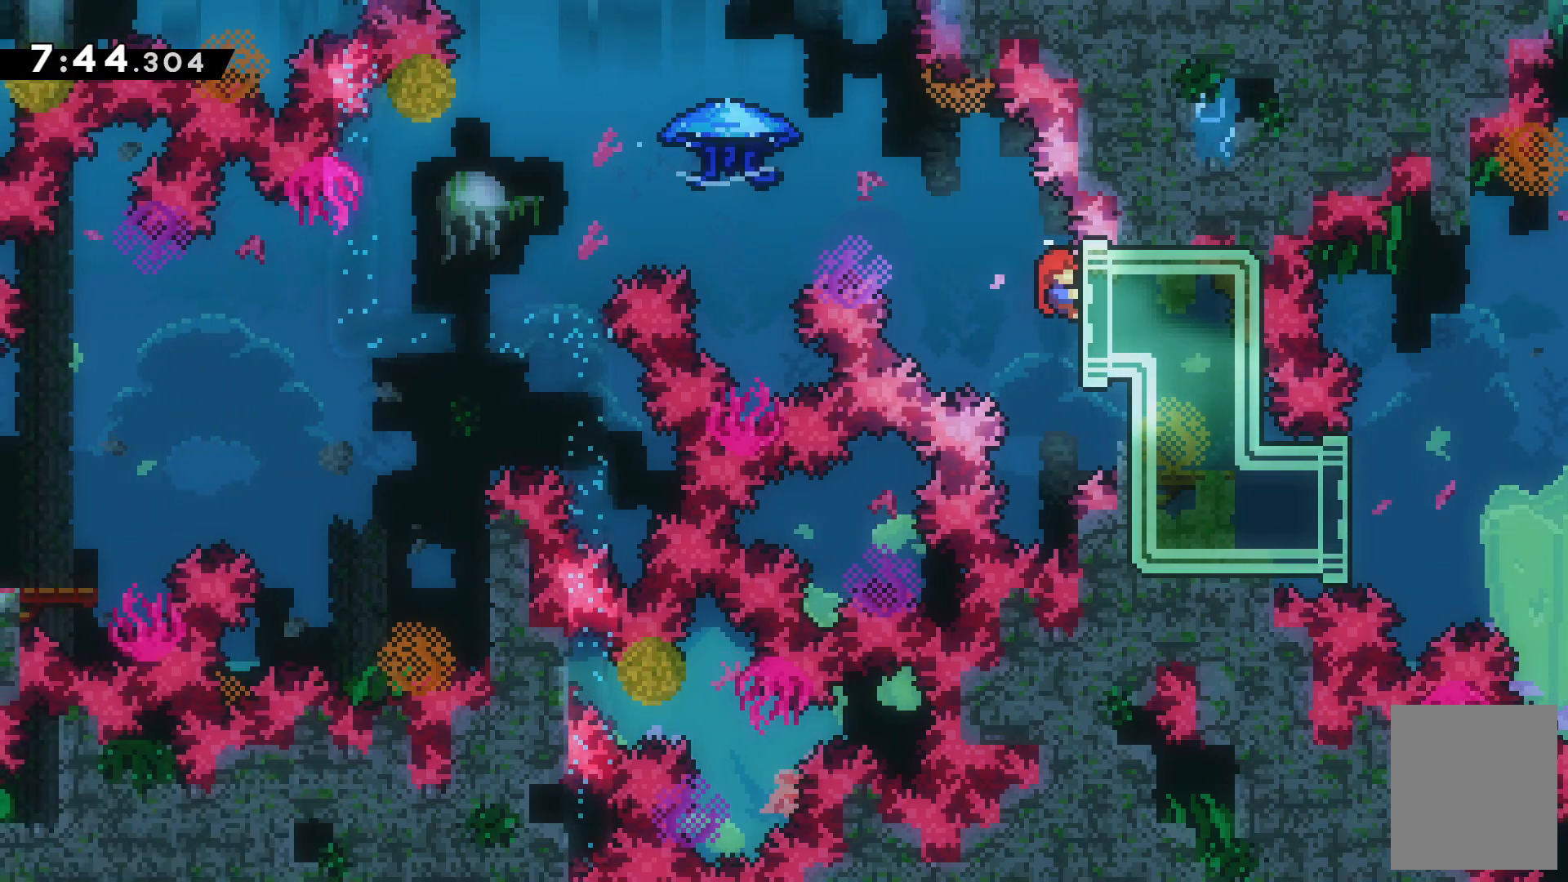
{"keys": ["c", "left"], "events": [[133, "c", "down"], [133, "left", "down"], [167, "z", "up"]]}
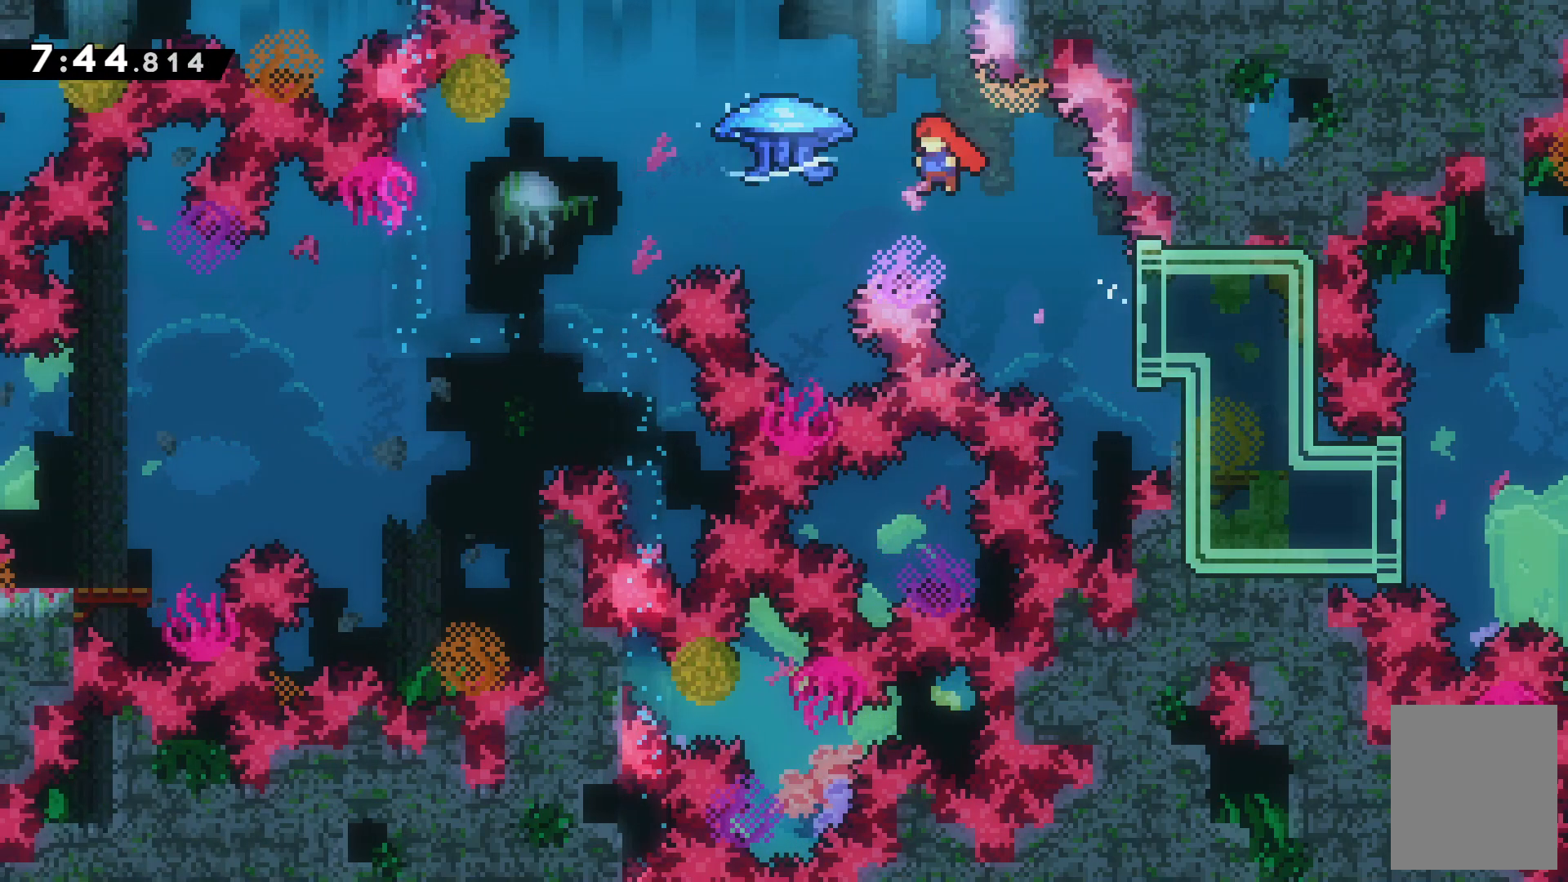
{"keys": ["right", "up", "z"], "events": [[67, "c", "up"], [67, "up", "down"], [67, "z", "down"], [367, "left", "up"], [367, "right", "down"]]}
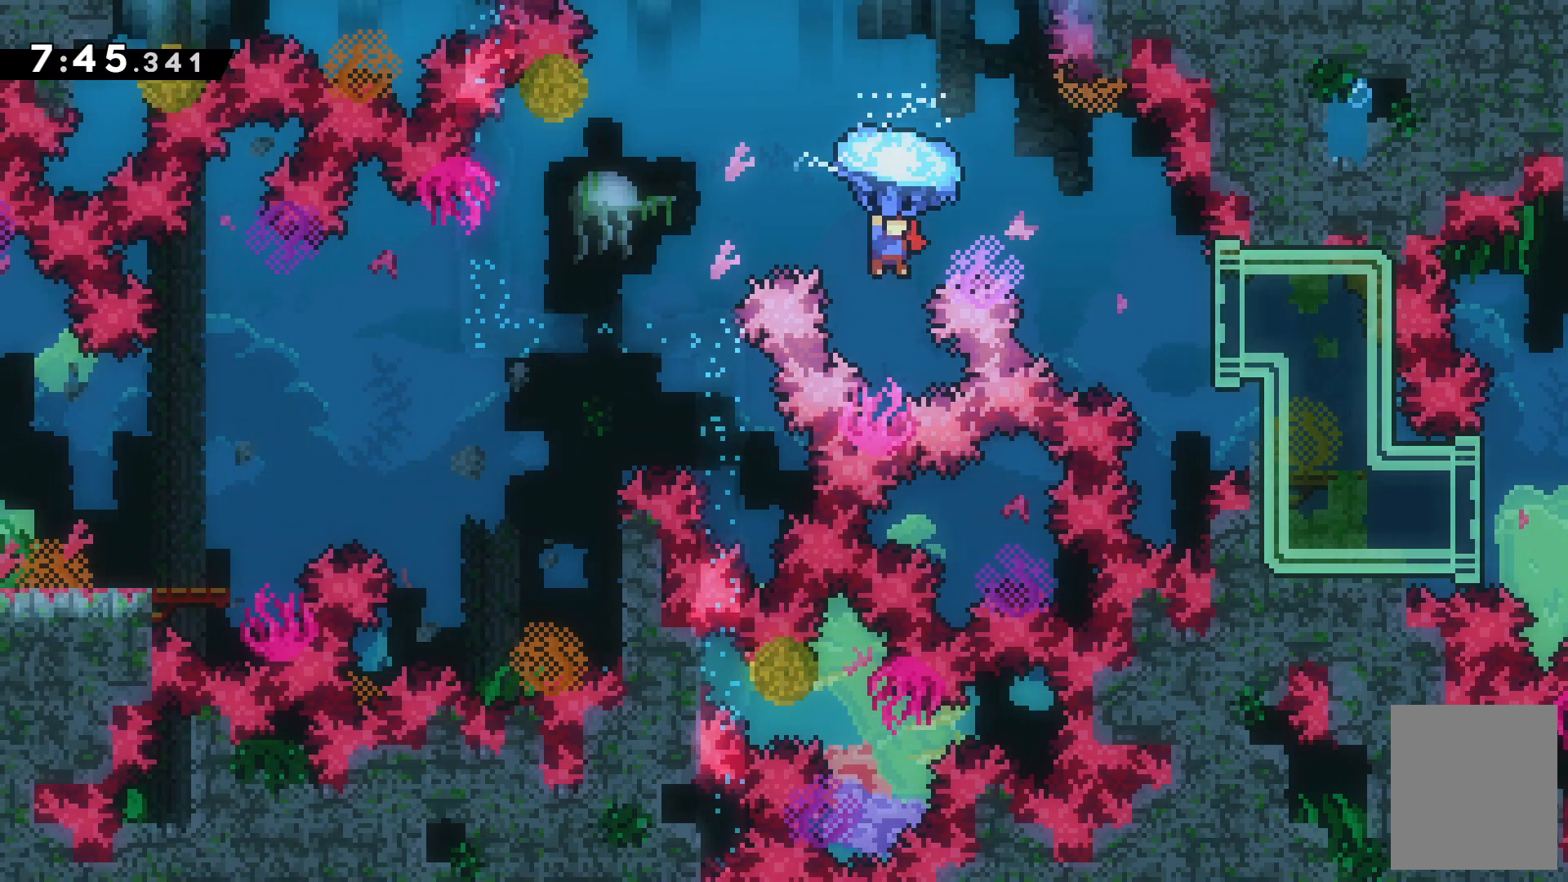
{"keys": ["up"], "events": [[67, "z", "up"], [100, "right", "up"], [267, "x", "down"], [467, "x", "up"]]}
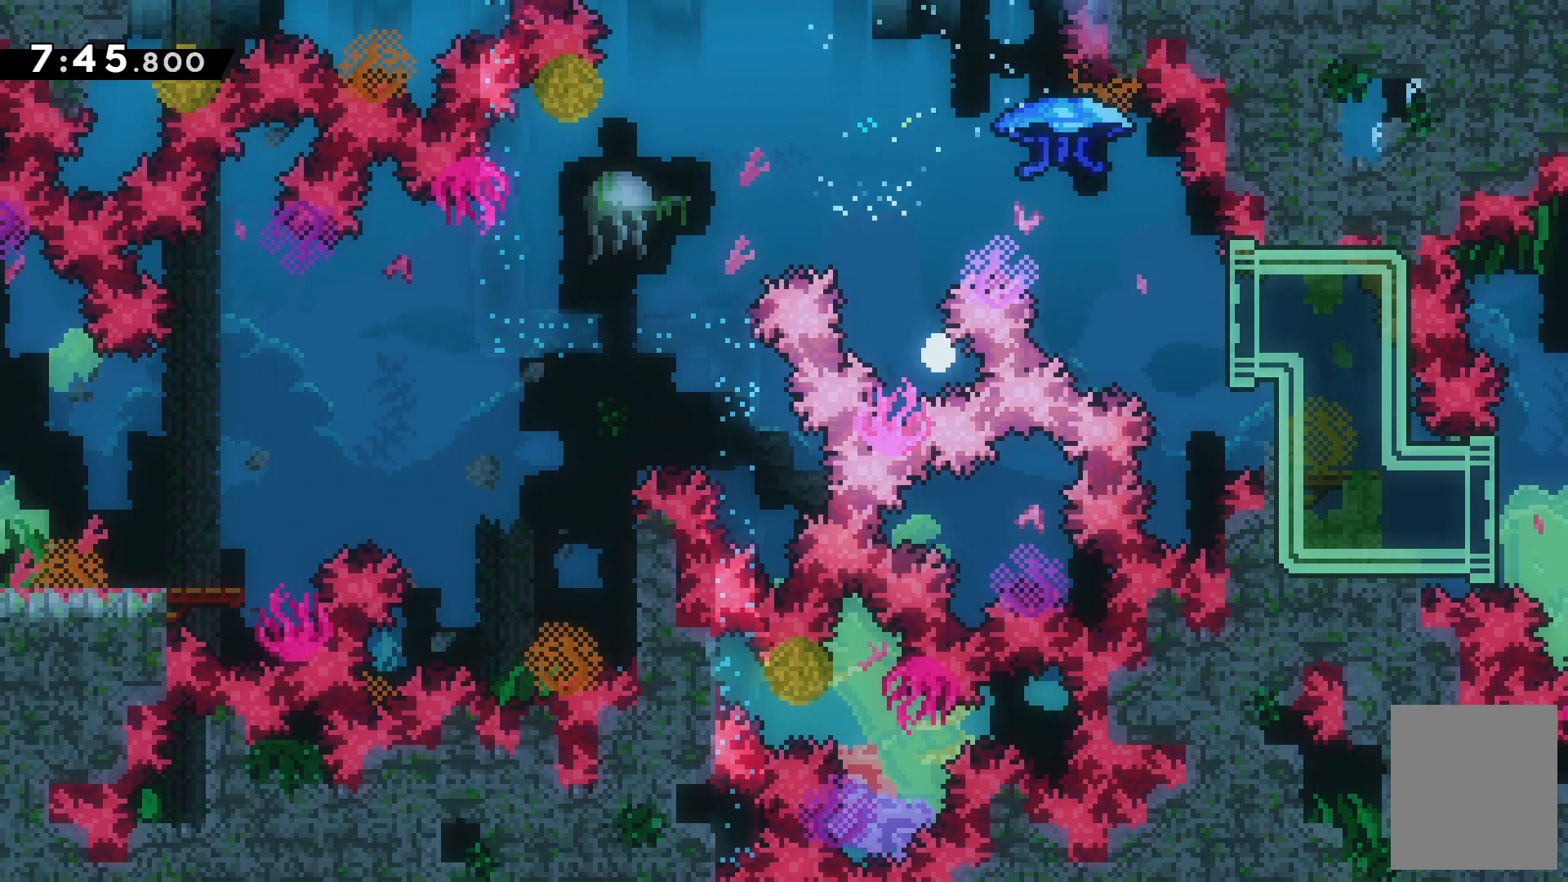
{"keys": [], "events": [[67, "up", "up"]]}
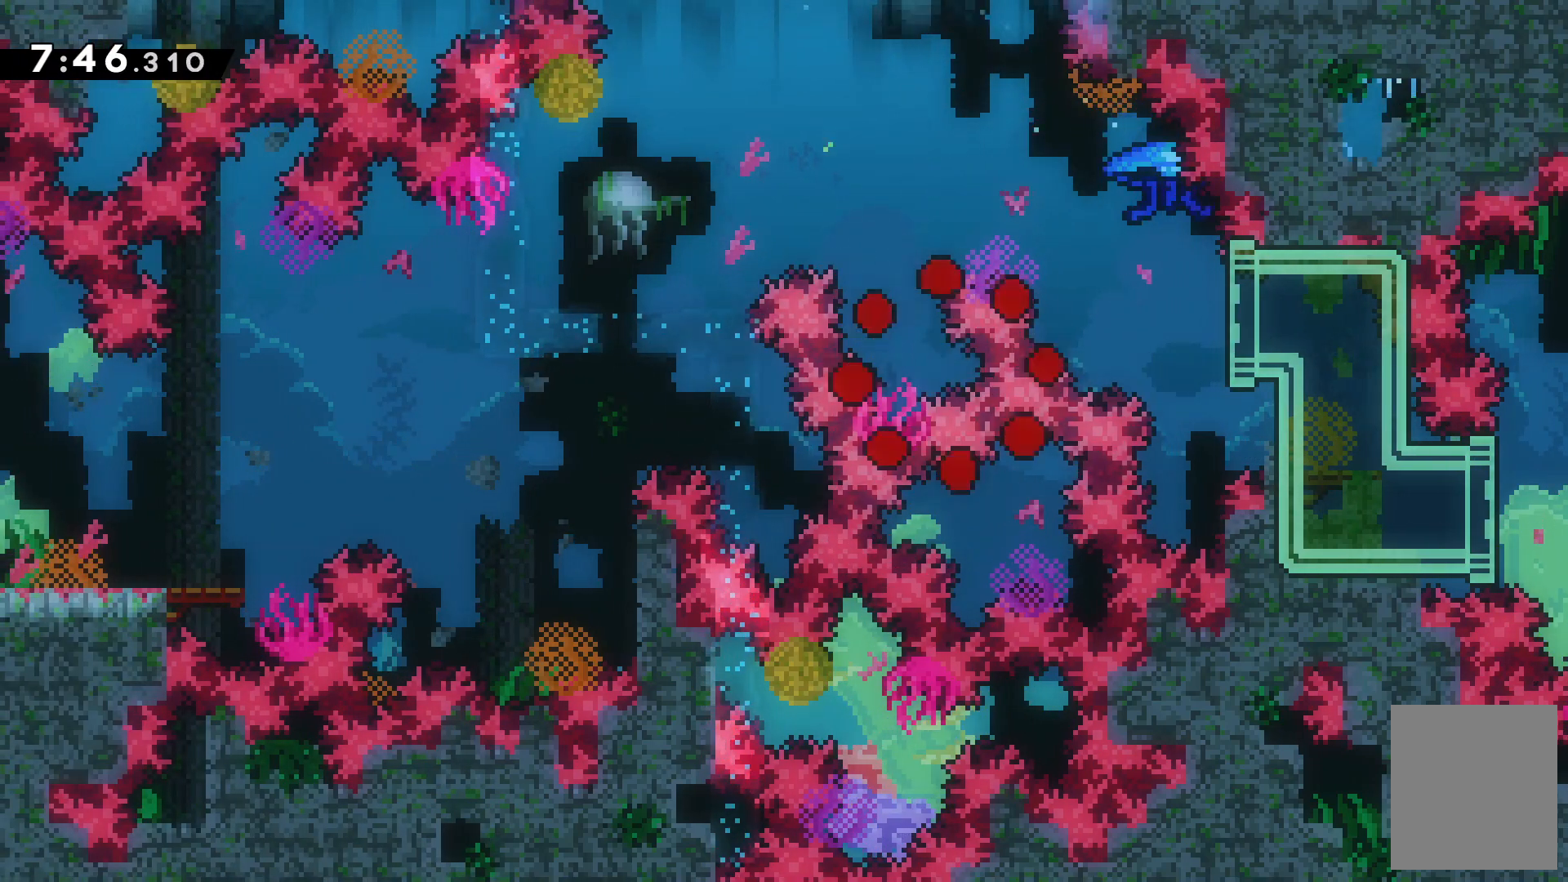
{"keys": [], "events": [[267, "c", "down"], [467, "c", "up"]]}
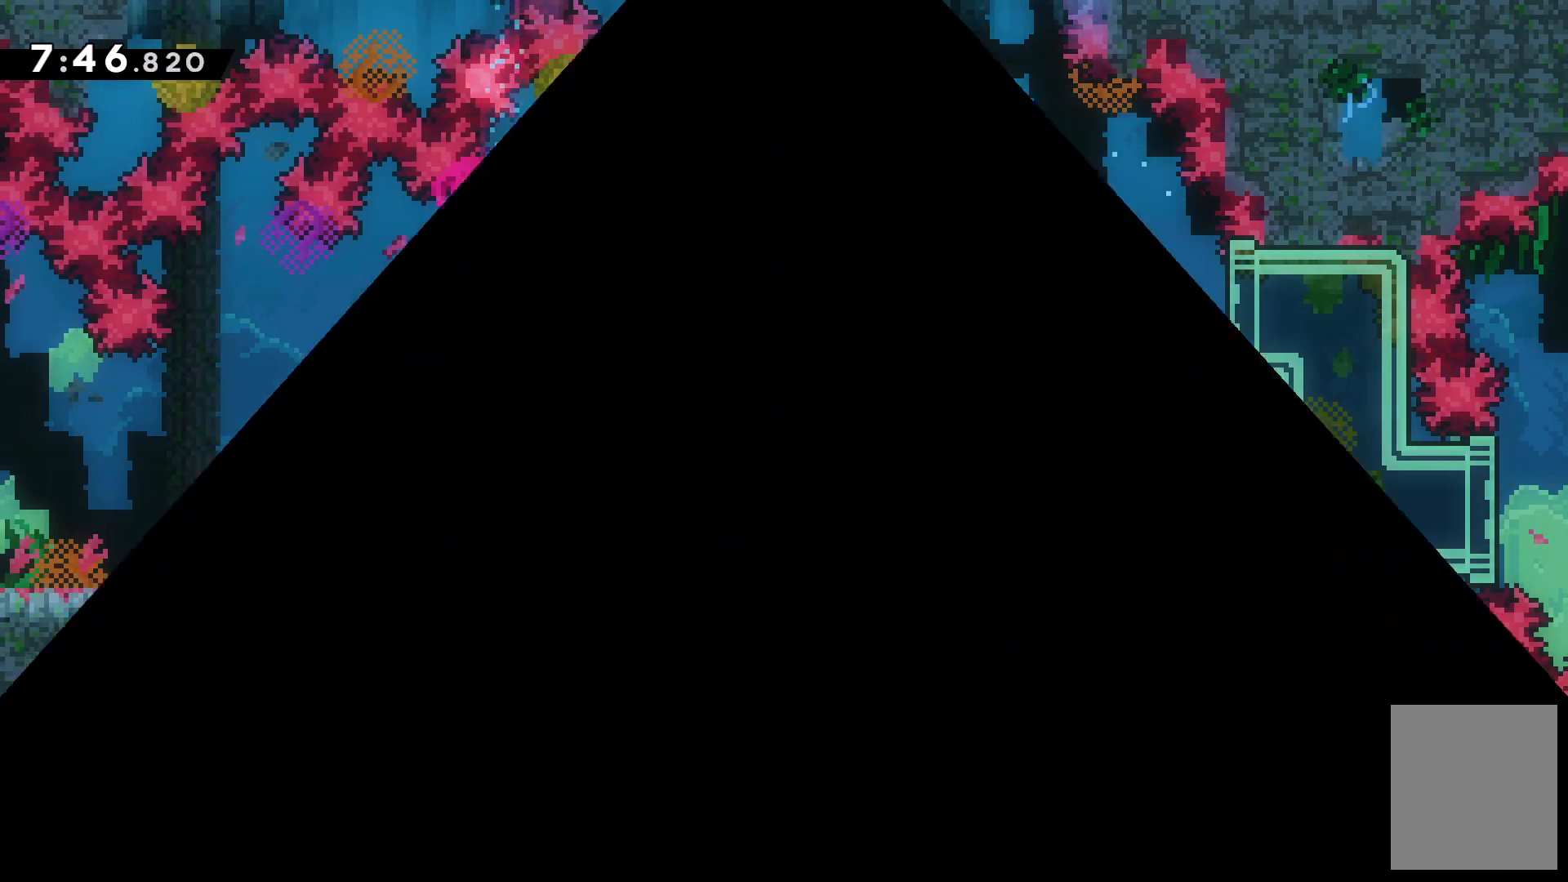
{"keys": [], "events": []}
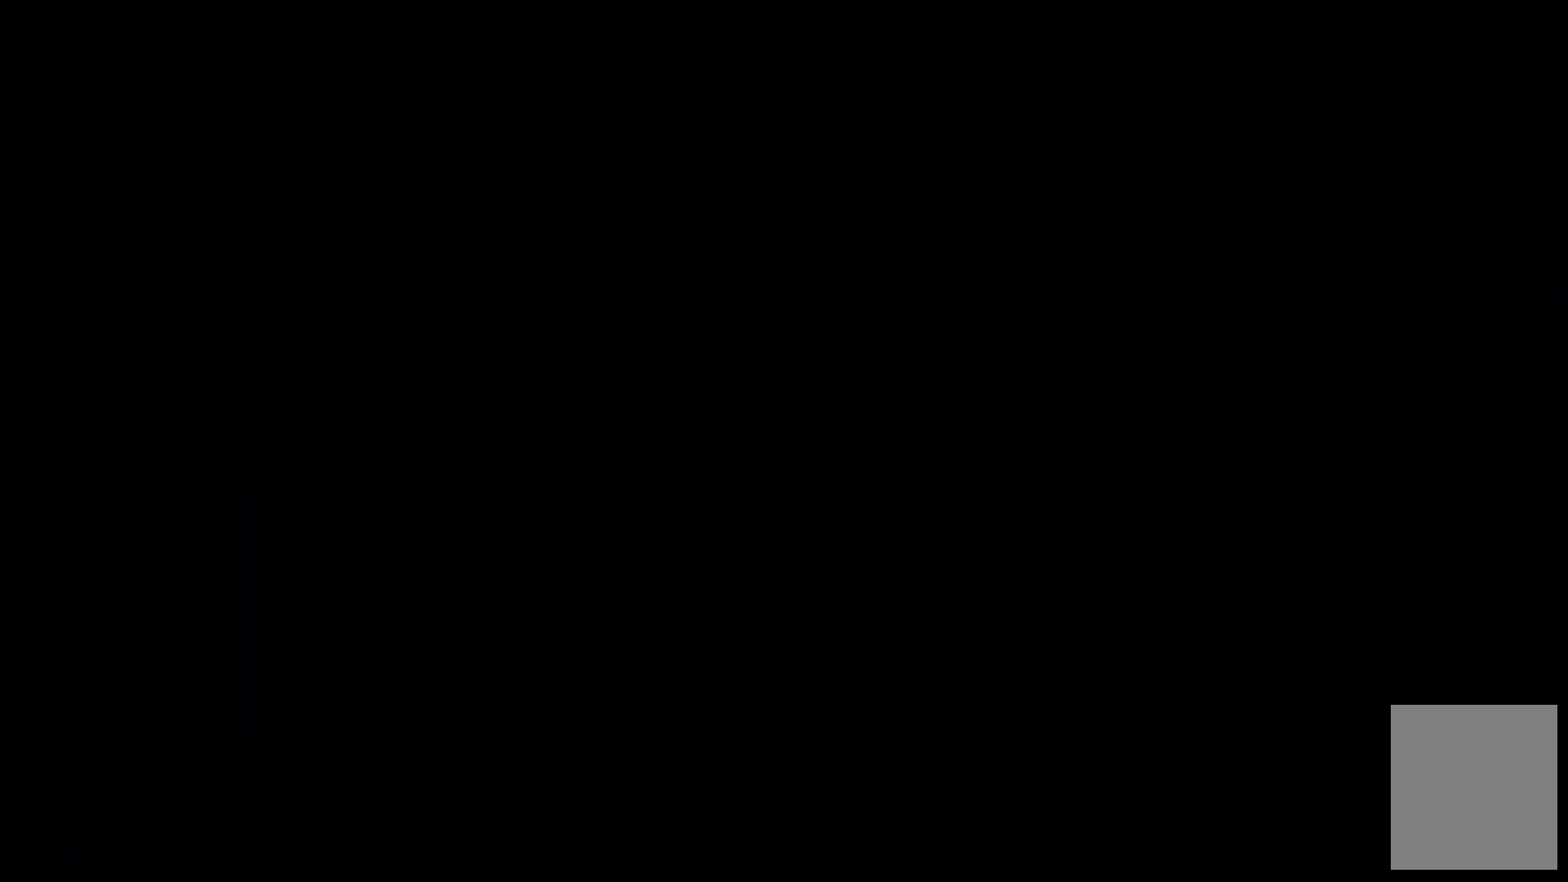
{"keys": [], "events": []}
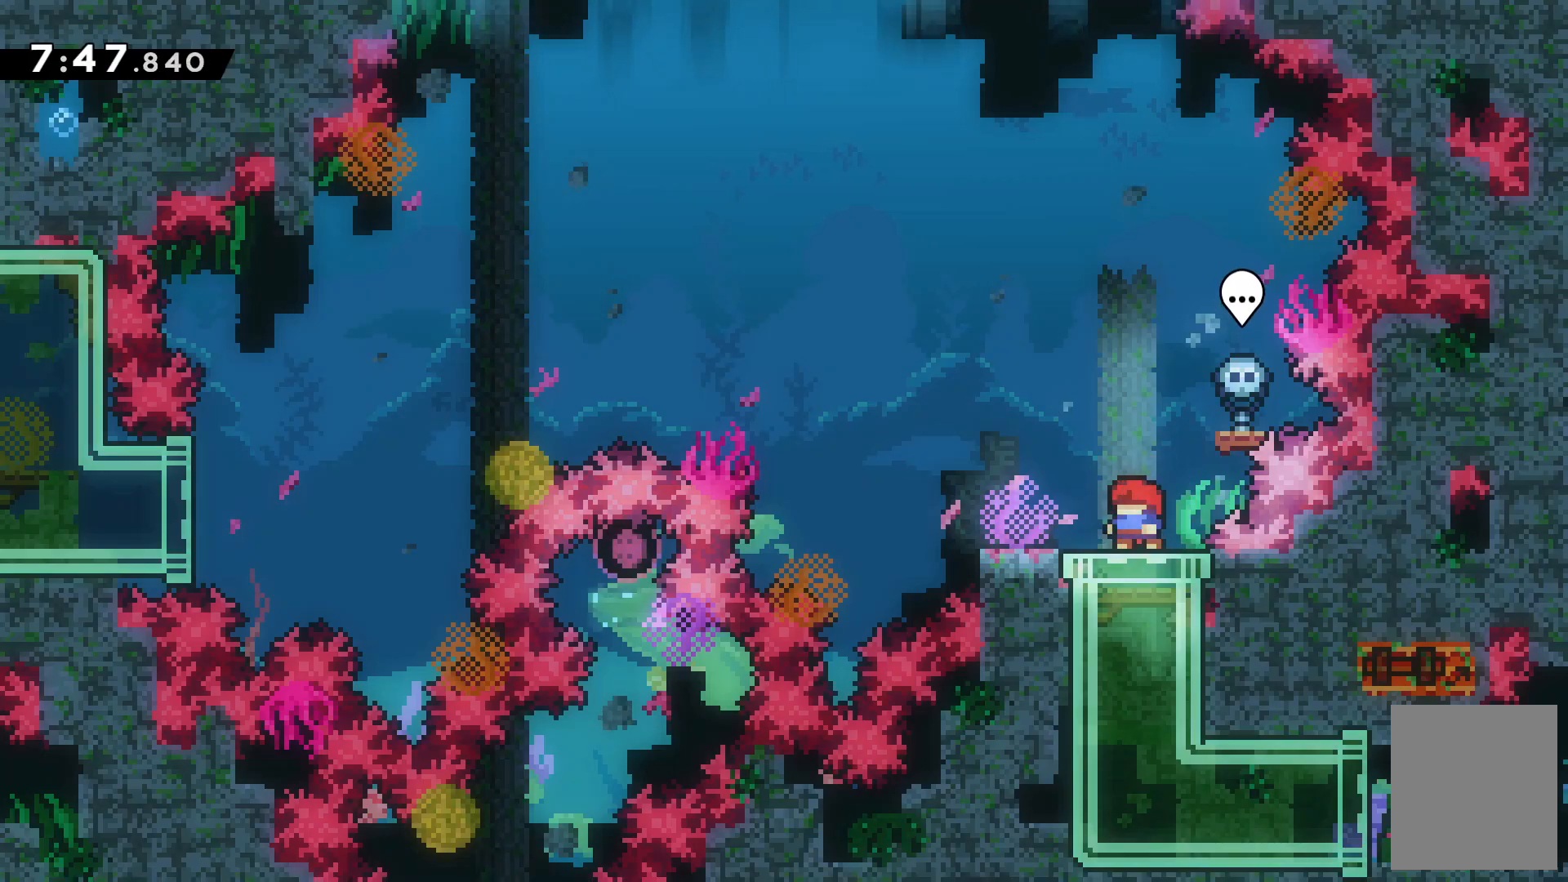
{"keys": ["c", "left"], "events": [[133, "left", "down"], [233, "x", "down"], [433, "c", "down"], [433, "x", "up"]]}
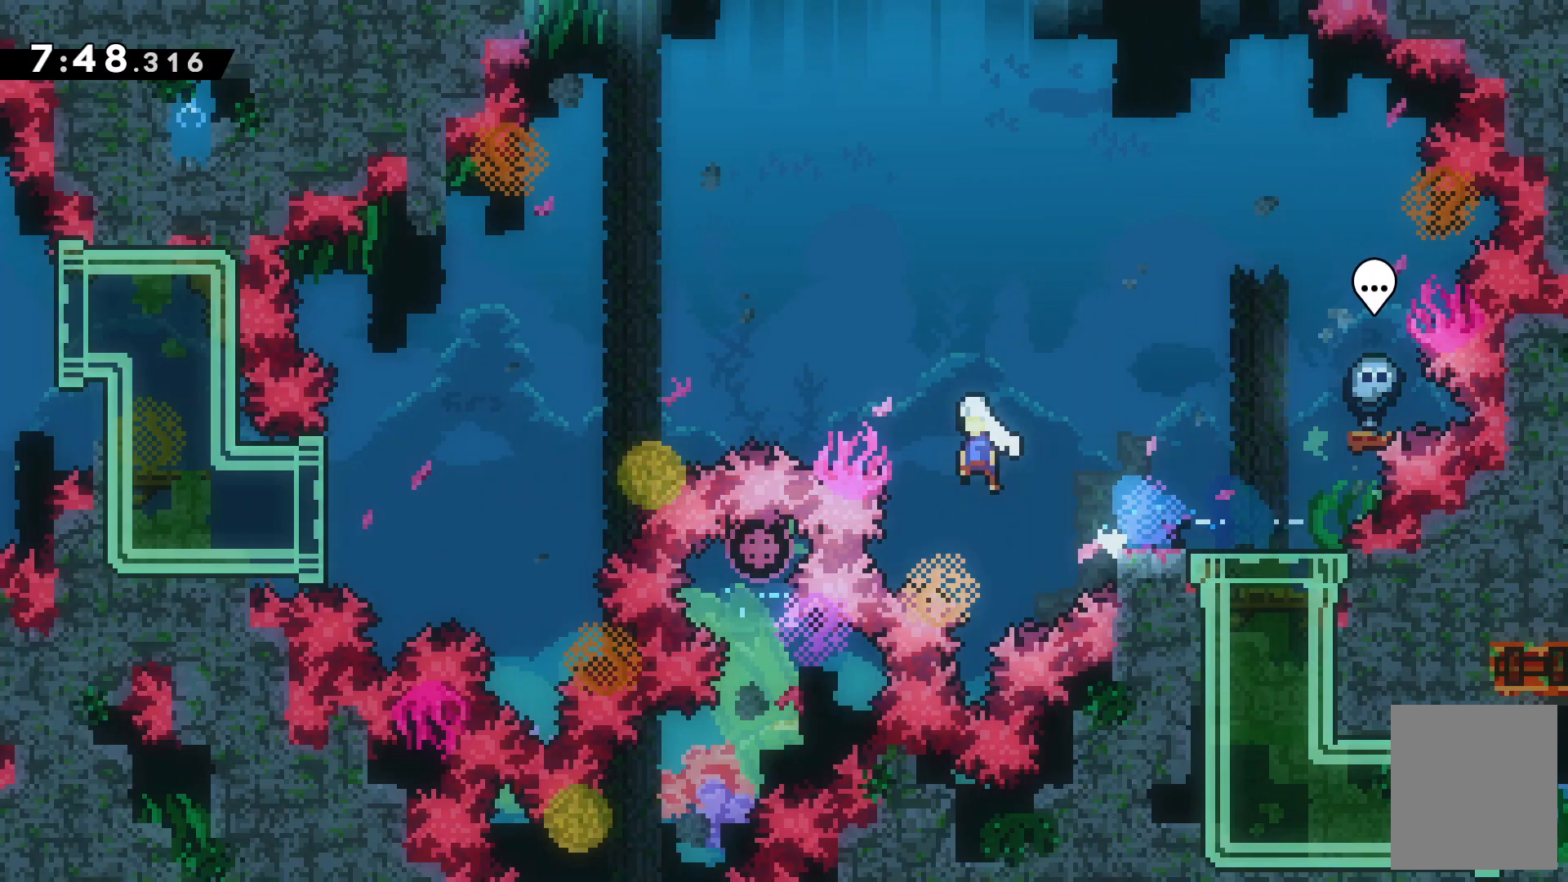
{"keys": ["left"]}
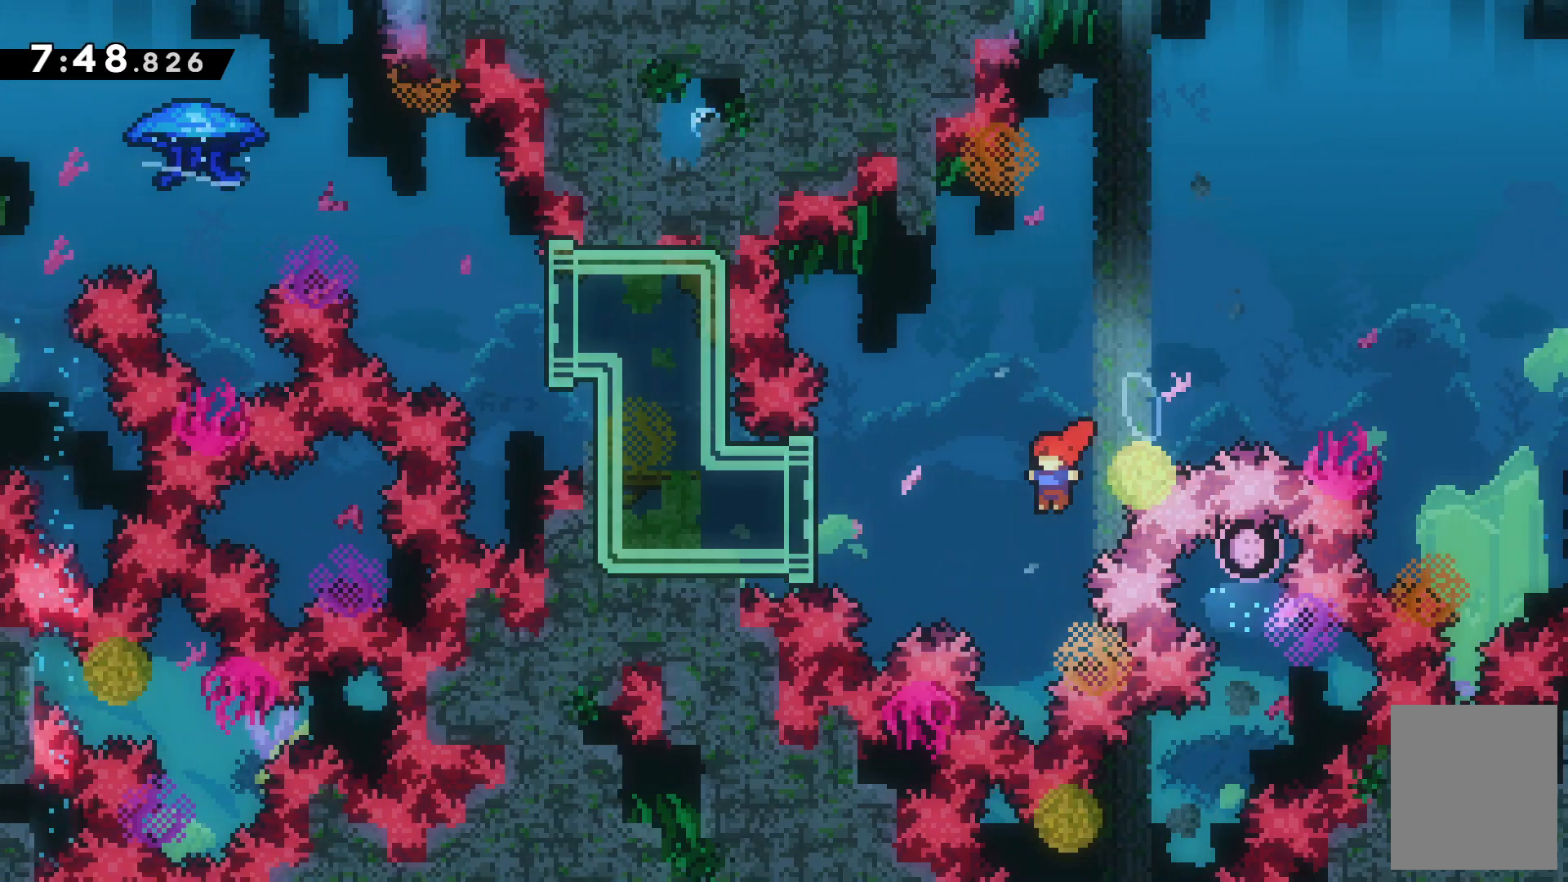
{"keys": ["right", "up", "z"], "events": [[100, "x", "down"], [233, "x", "up"], [267, "z", "down"], [367, "up", "down"], [400, "left", "up"], [400, "right", "down"]]}
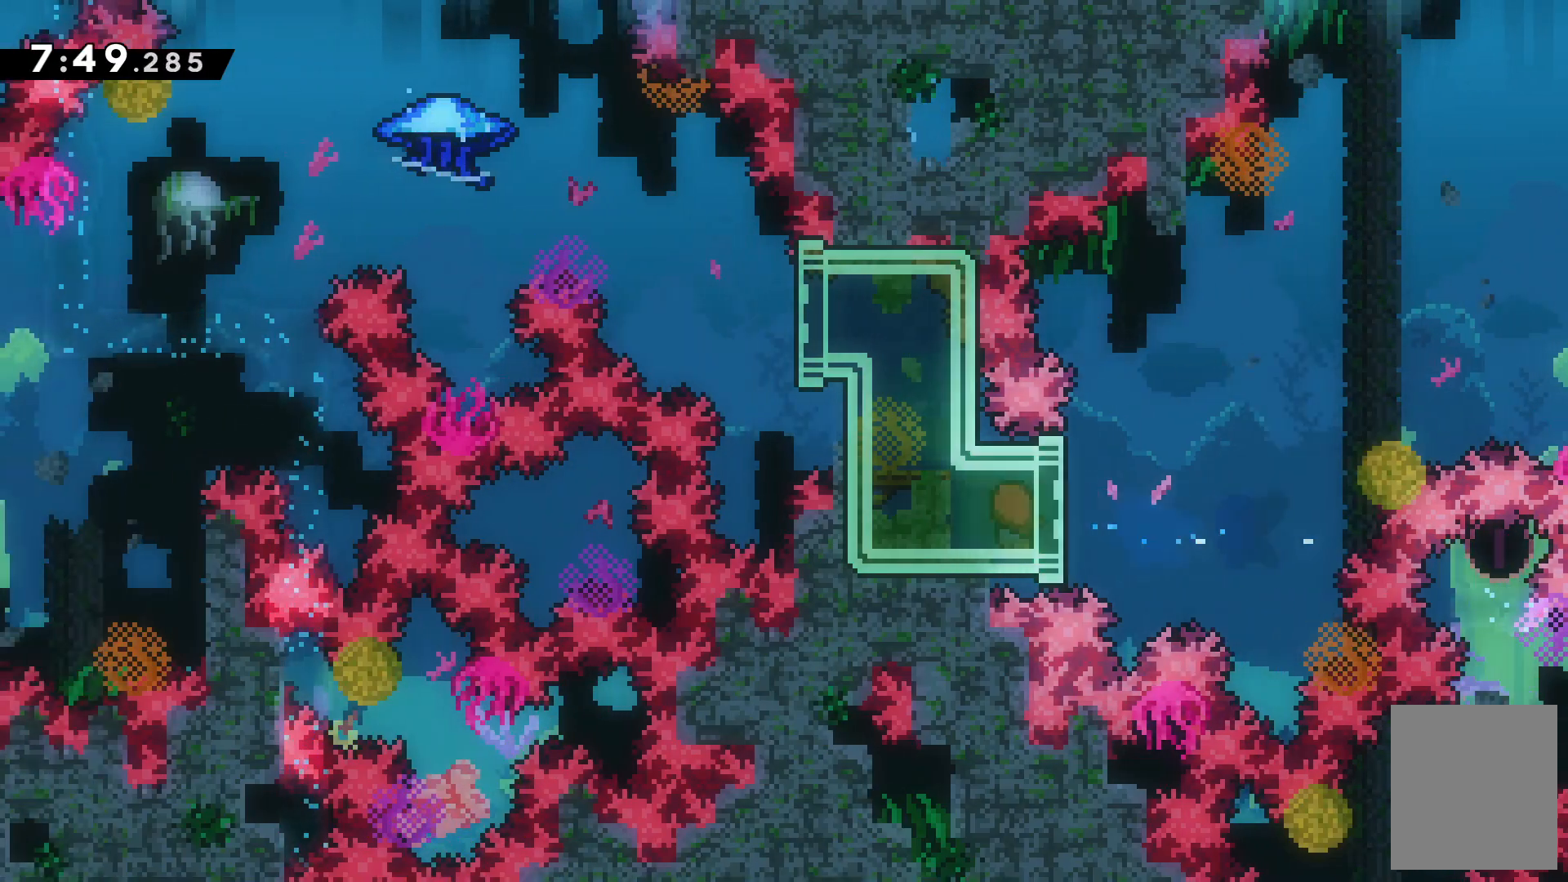
{"keys": ["c", "left", "z"], "events": [[333, "right", "up"], [433, "left", "down"], [433, "up", "up"], [467, "c", "down"]]}
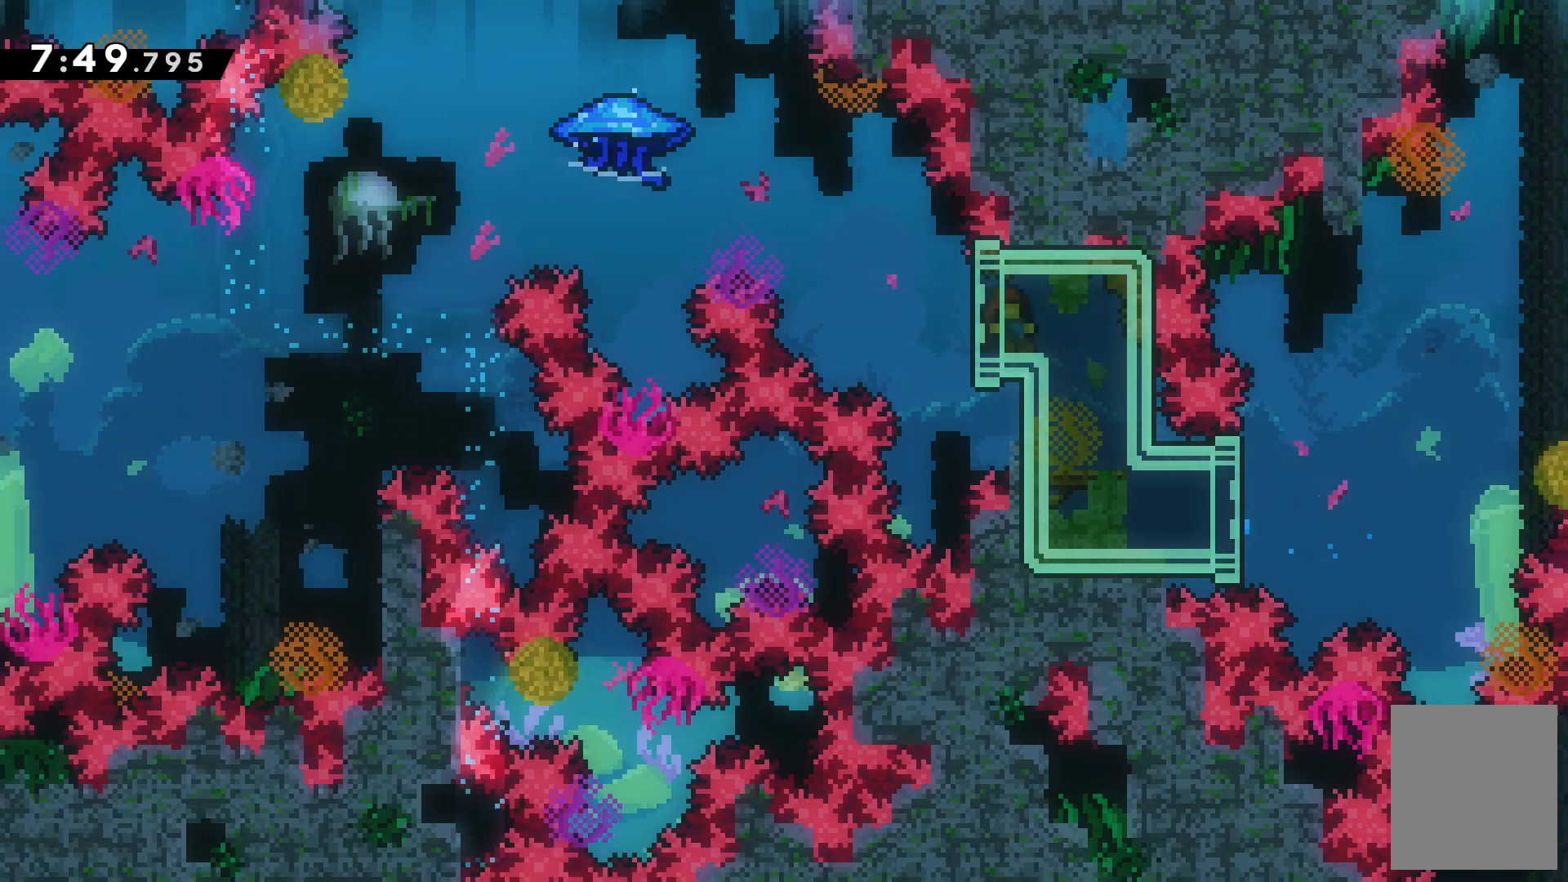
{"keys": ["up"], "events": [[400, "up", "down"], [433, "c", "up"], [433, "left", "up"], [500, "z", "up"]]}
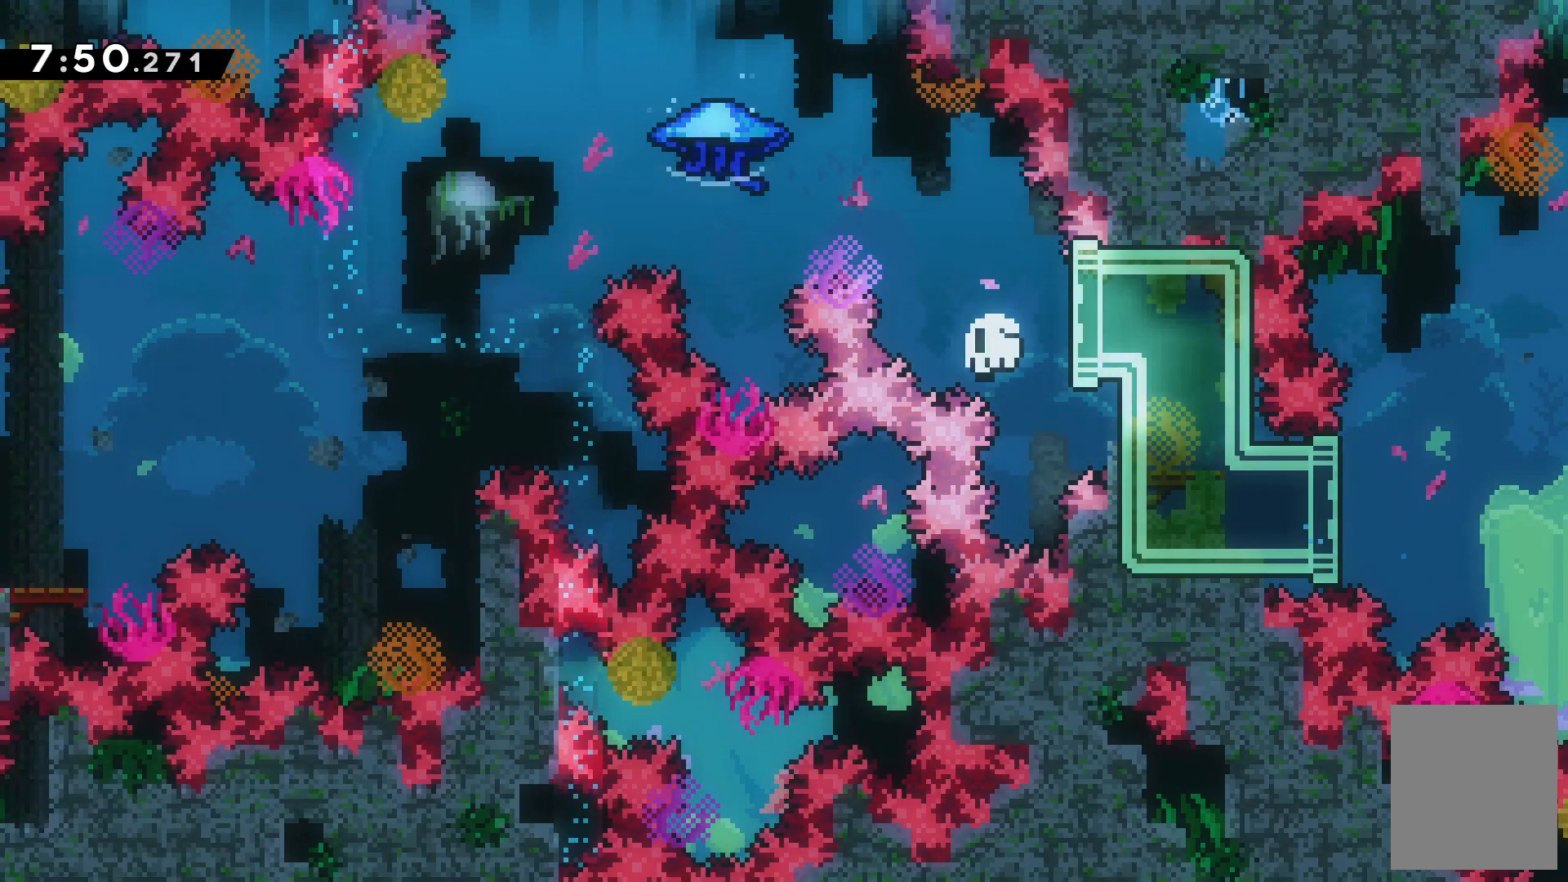
{"keys": [], "events": [[33, "c", "down"], [33, "up", "up"], [167, "c", "up"]]}
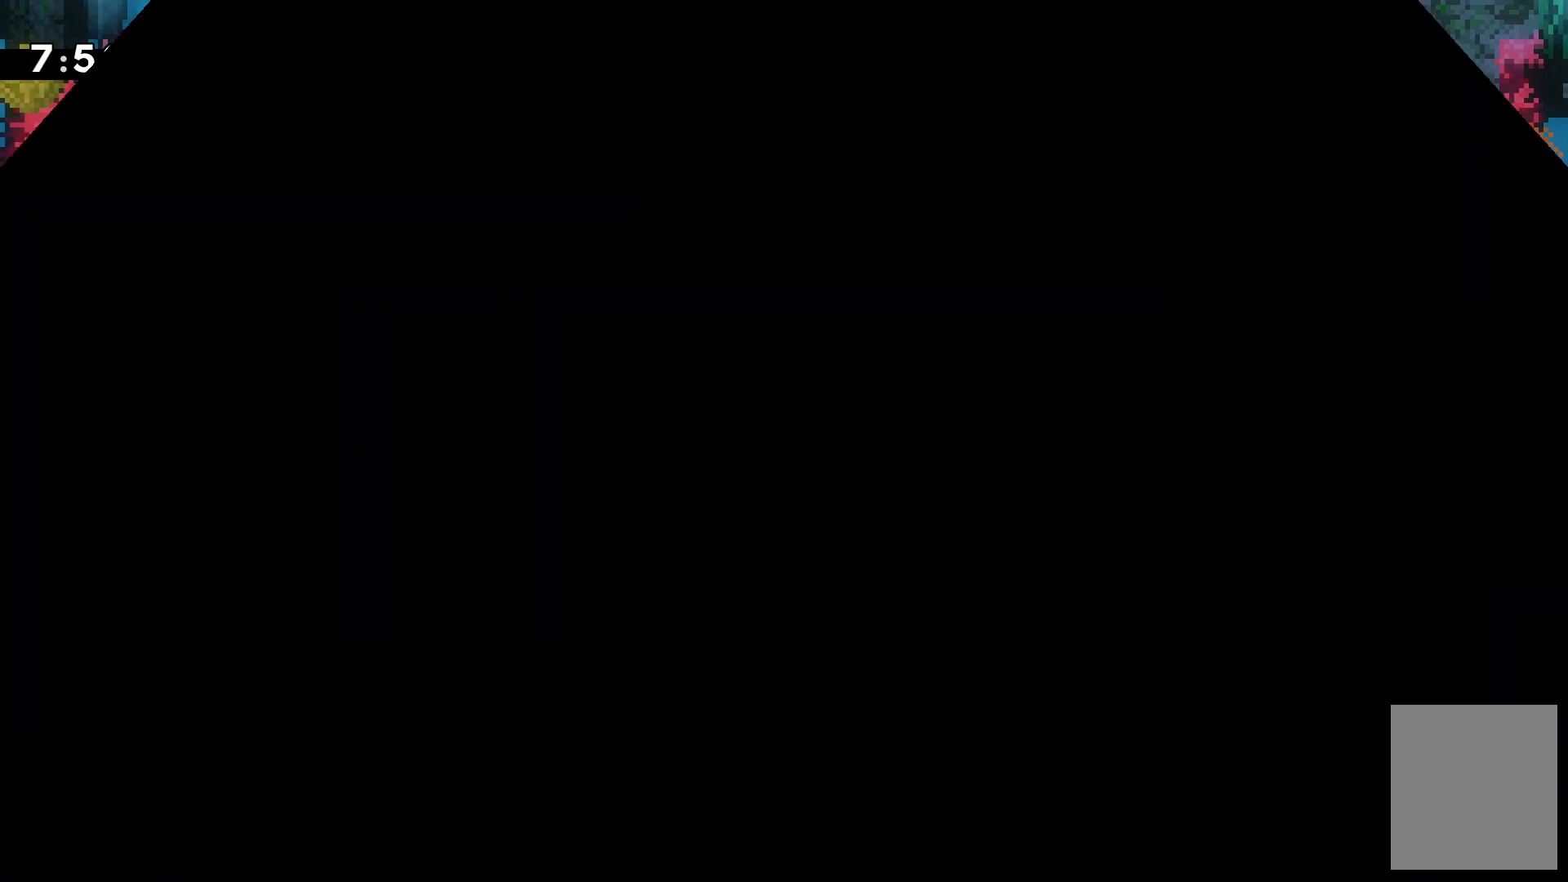
{"keys": [], "events": []}
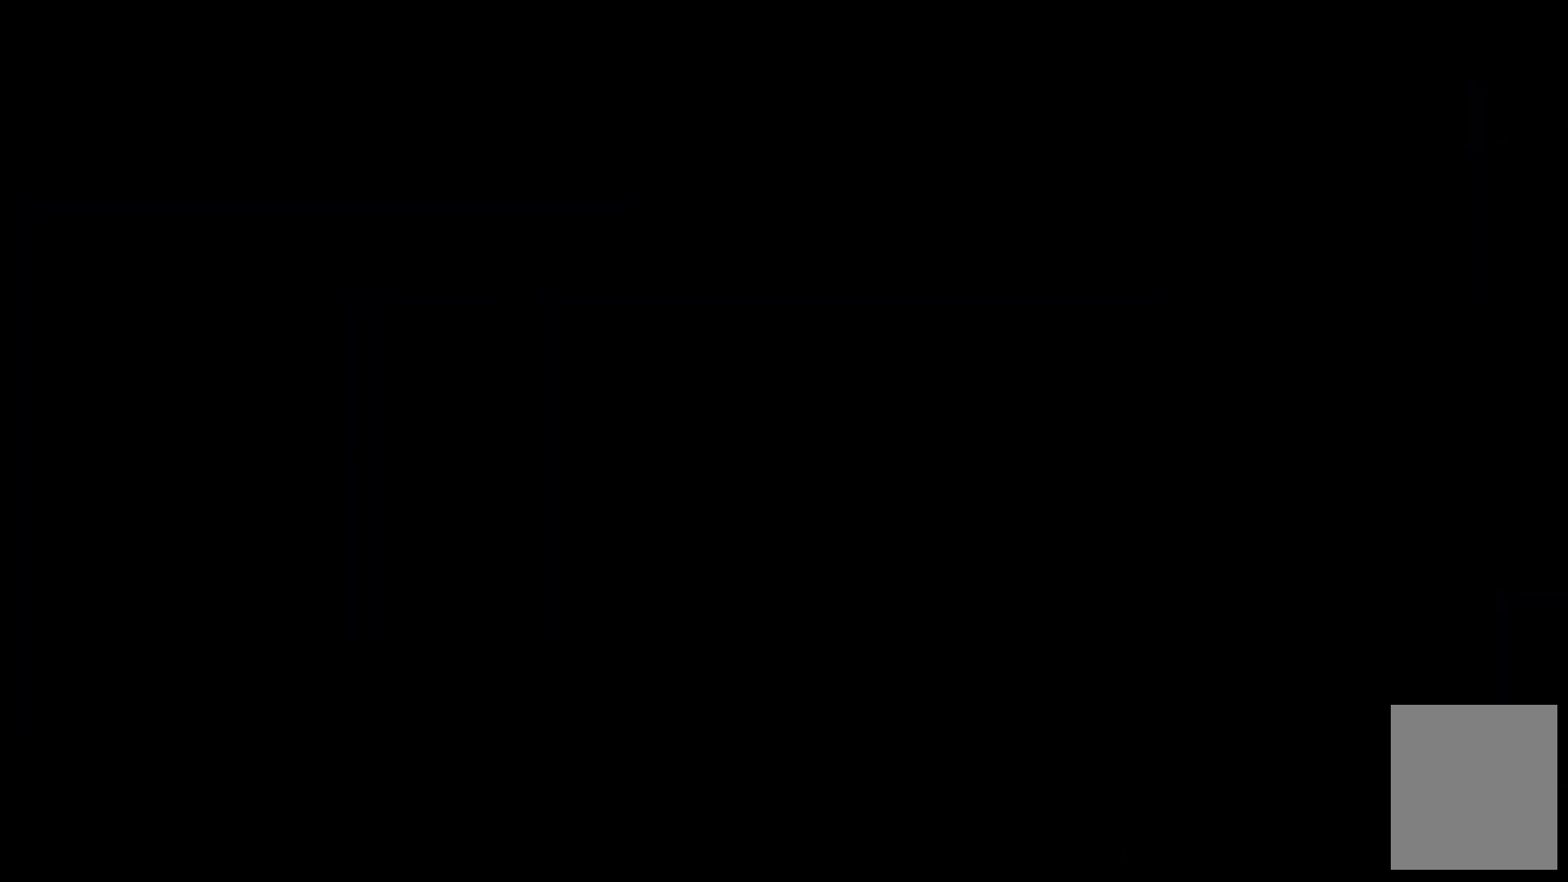
{"keys": [], "events": []}